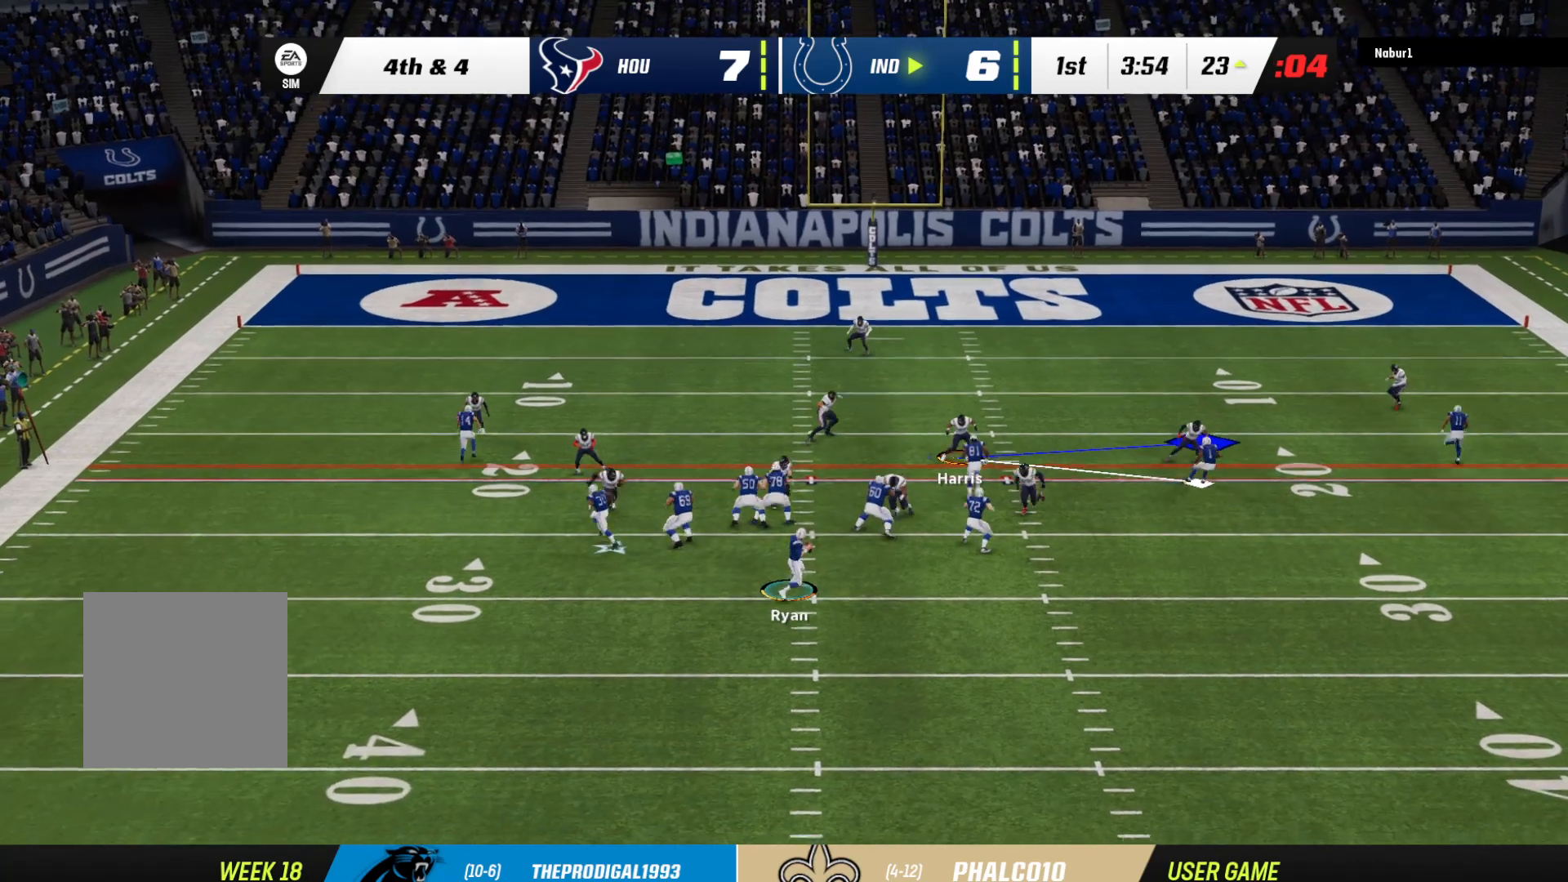
Gameplay with a controller (Xbox layout); each line is a JSON object with the inputs held at the frame after it. "events" lists button and stick changes between this image and that frame as [ms after this image, input, new state], when the widget could be followed in between.
{"buttons": ["L2", "R2"], "left_stick": "center", "right_stick": "center", "events": [[100, "left_stick", "down-left"], [200, "left_stick", "down"], [300, "left_stick", "center"]]}
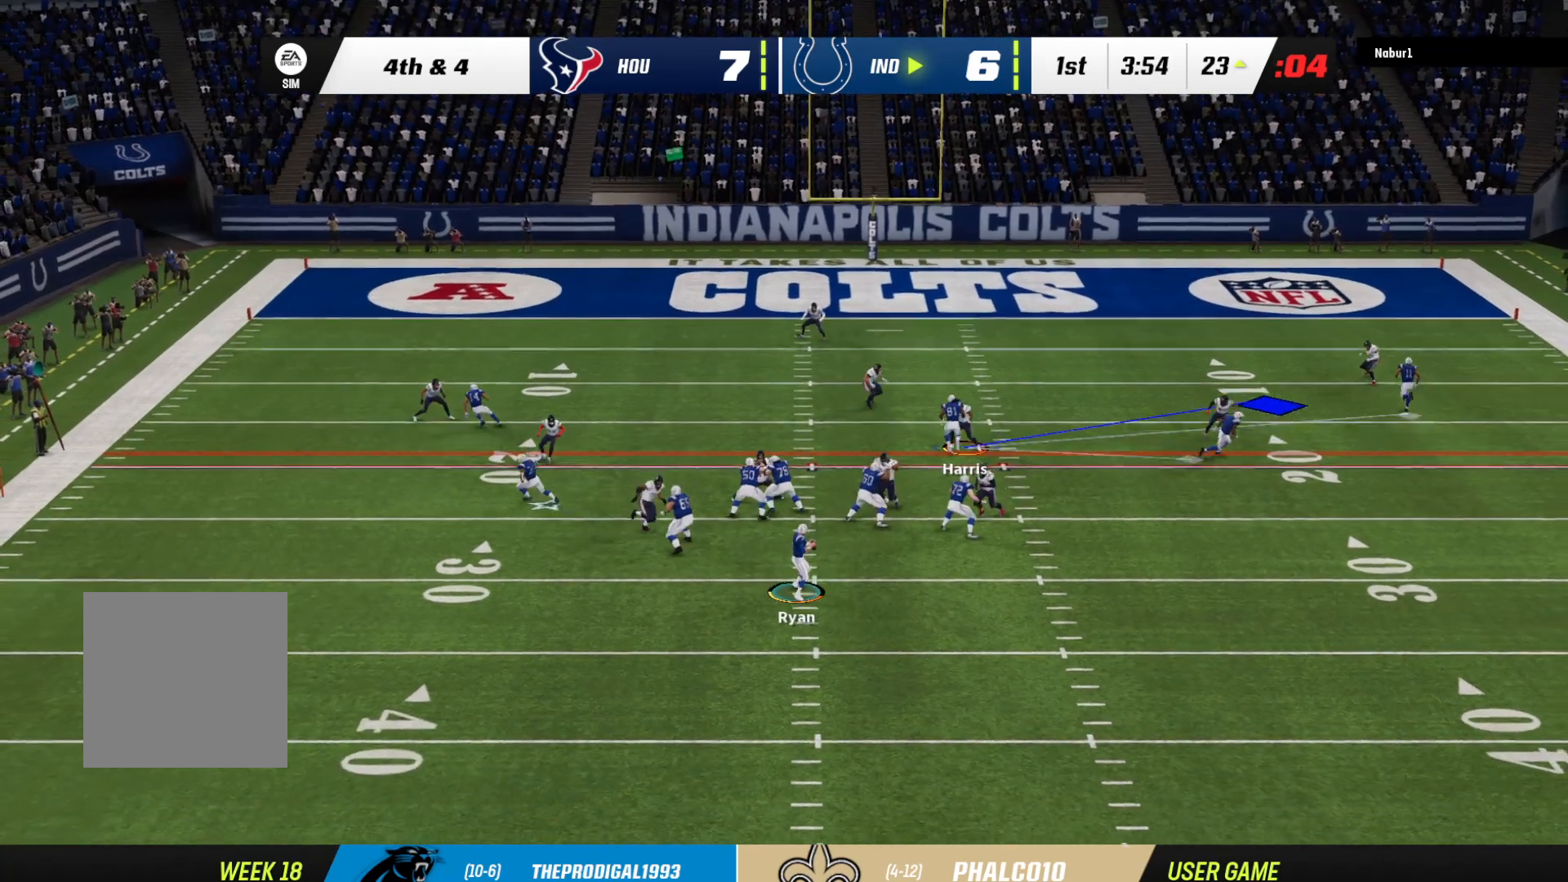
{"buttons": ["L2", "R2"], "left_stick": "down-left", "right_stick": "center", "events": [[267, "left_stick", "down-left"]]}
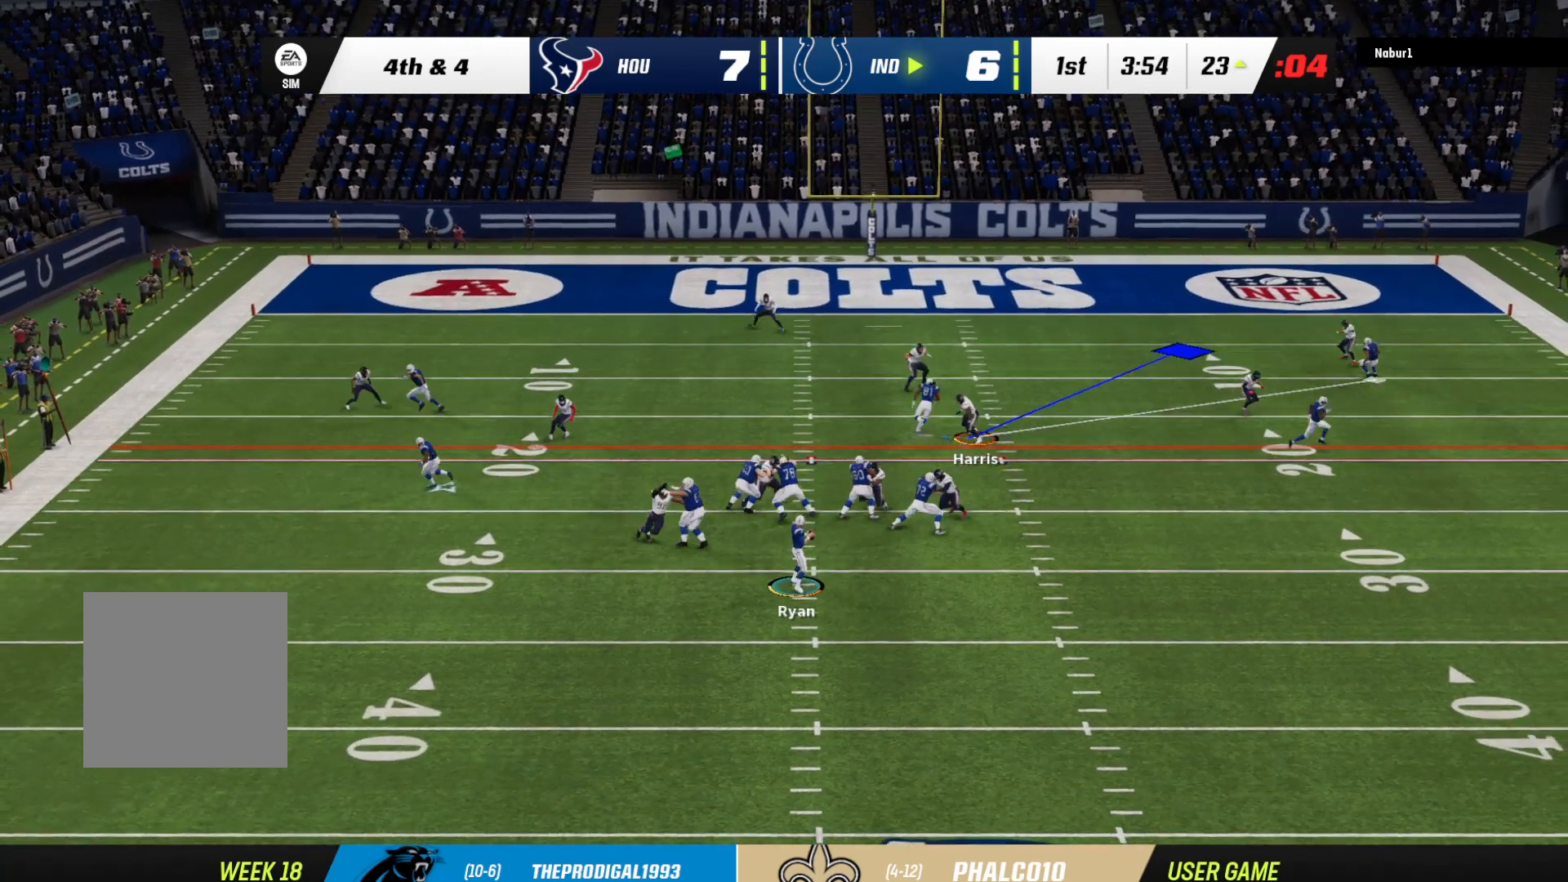
{"buttons": ["L2", "R2"], "left_stick": "left", "right_stick": "center", "events": [[100, "left_stick", "left"]]}
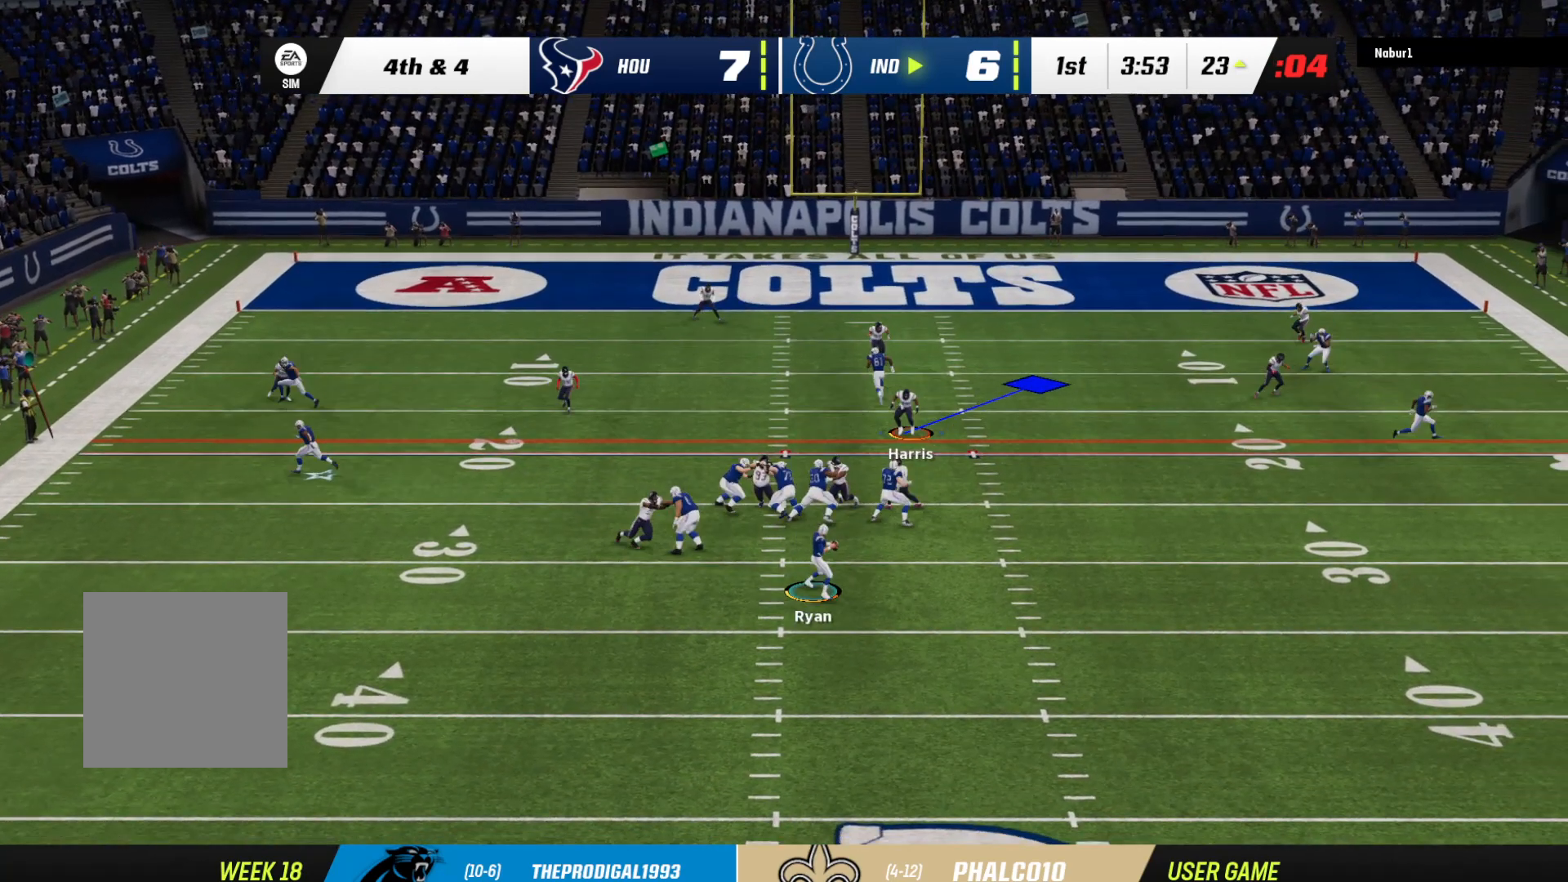
{"buttons": ["L2", "R2"], "left_stick": "right", "right_stick": "center", "events": [[33, "left_stick", "up-left"], [233, "left_stick", "right"]]}
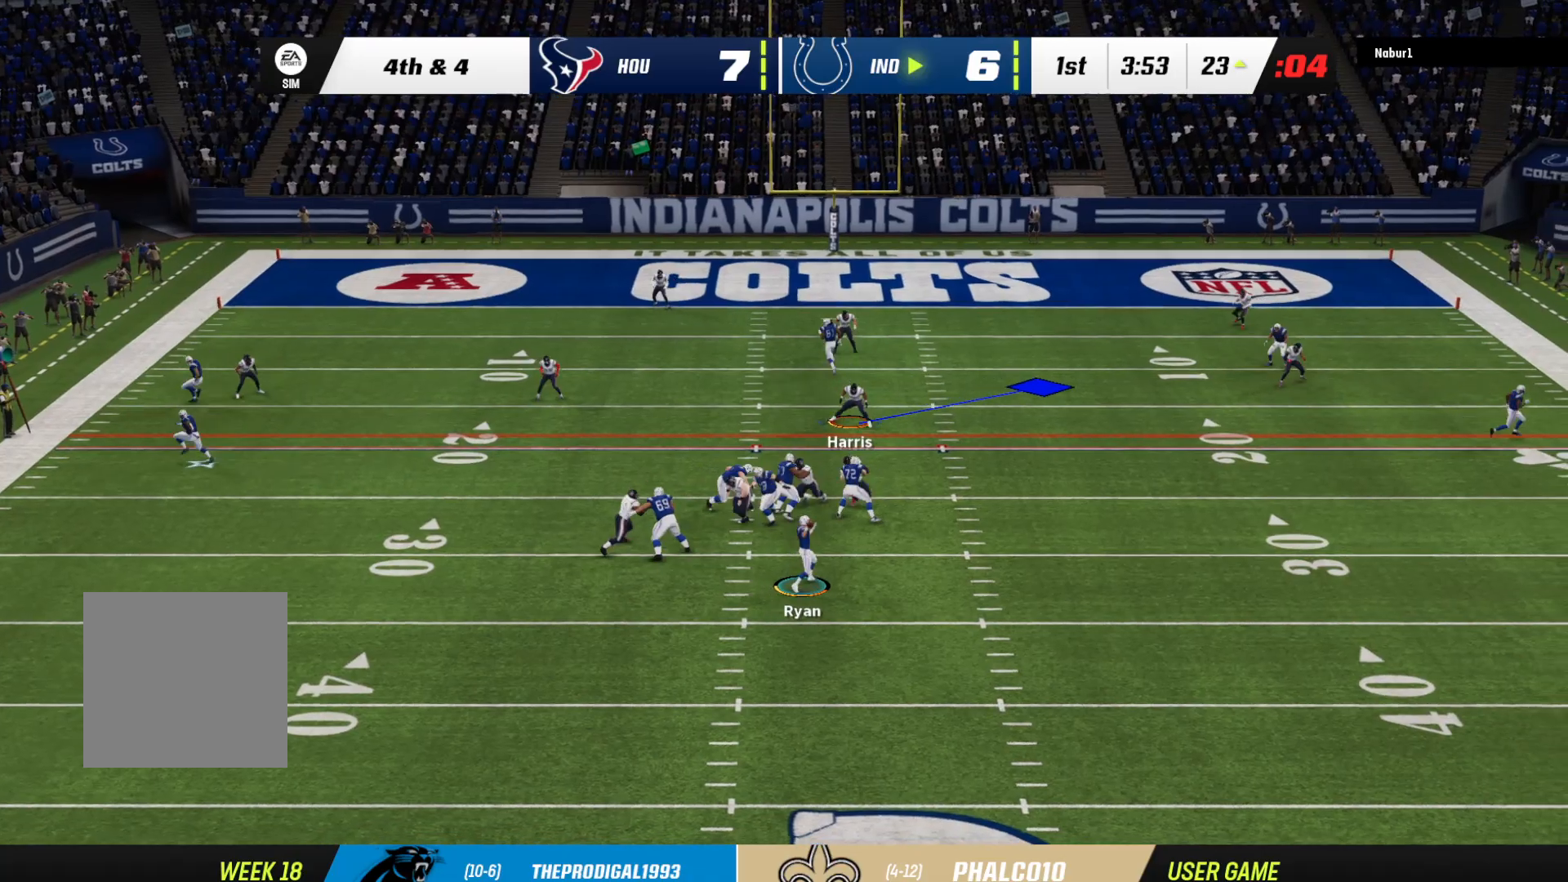
{"buttons": ["R2"], "left_stick": "right", "right_stick": "center", "events": [[500, "L2", "up"]]}
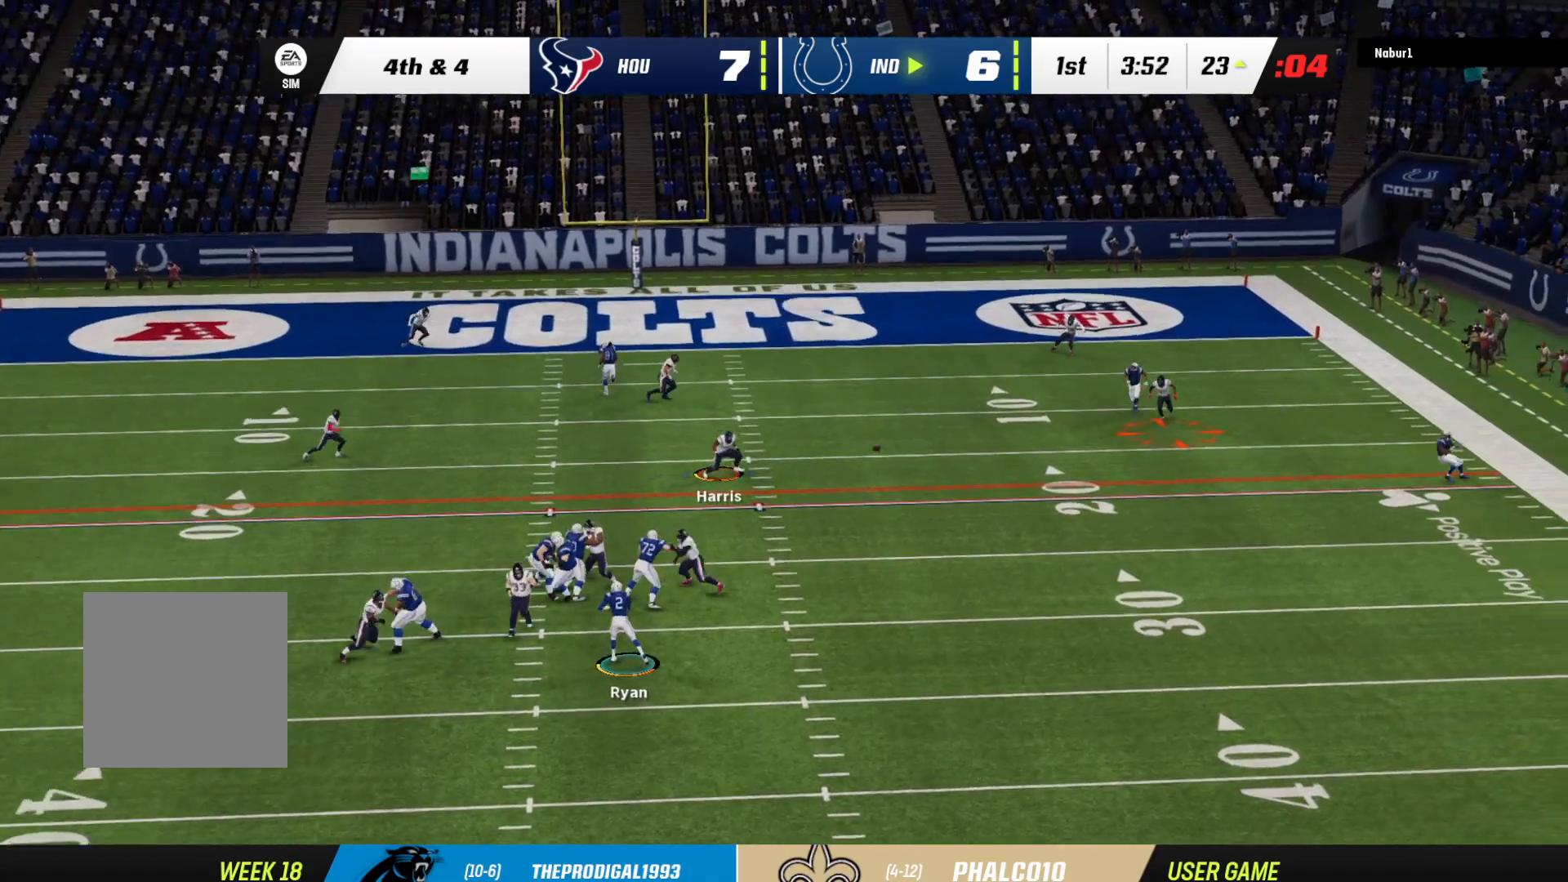
{"buttons": [], "left_stick": "down-left", "right_stick": "center", "events": [[100, "left_stick", "up-left"], [133, "R2", "up"], [200, "left_stick", "down-left"], [333, "L3", "down"], [400, "L3", "up"]]}
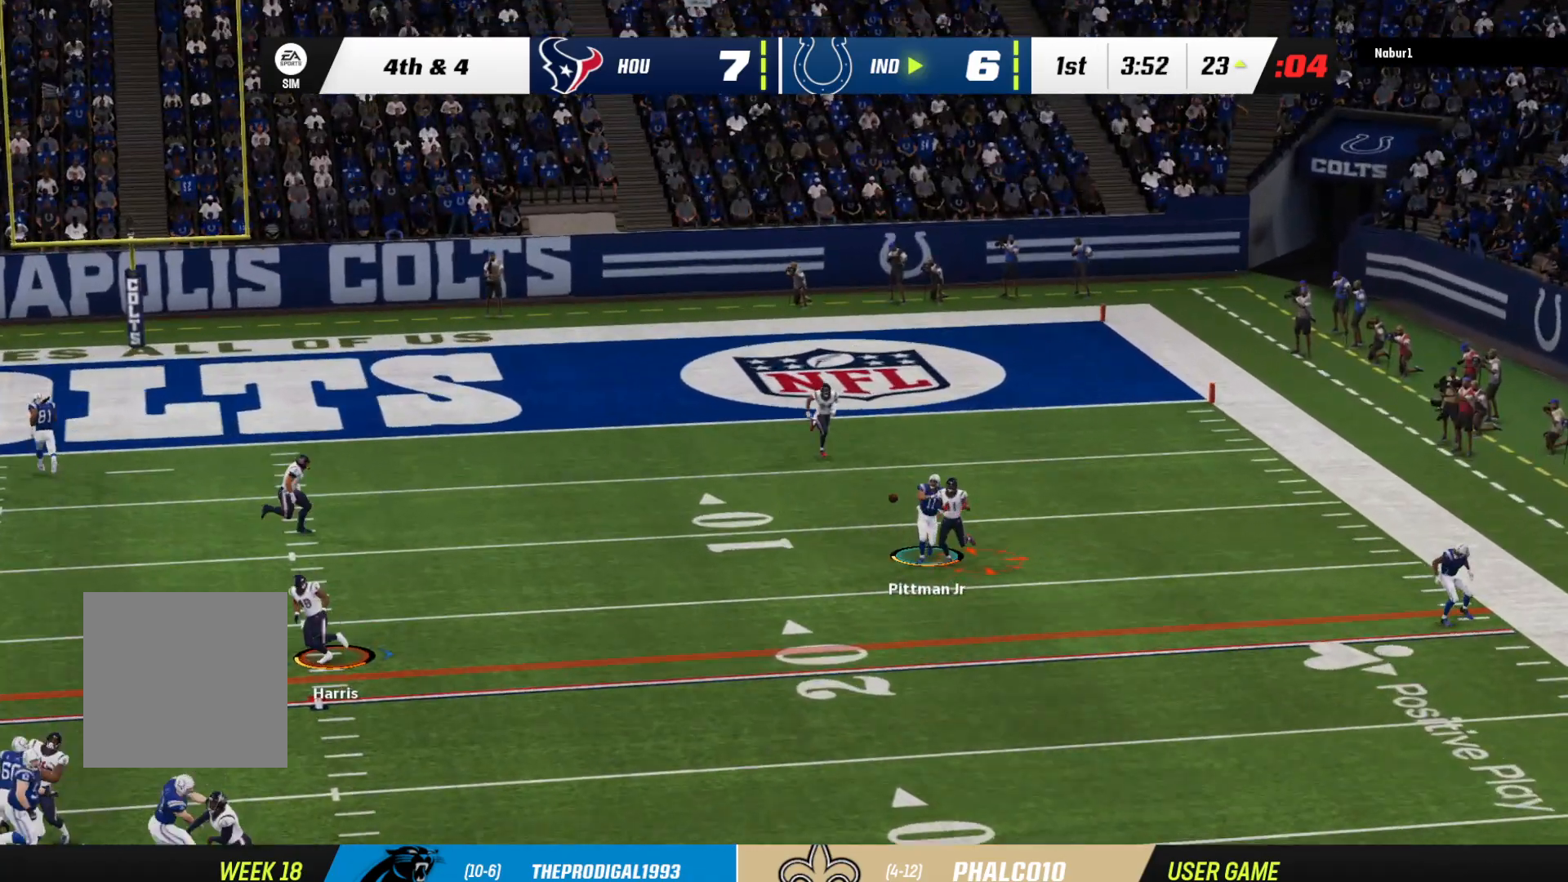
{"buttons": [], "left_stick": "down-left", "right_stick": "center", "events": [[67, "L3", "down"], [167, "L3", "up"]]}
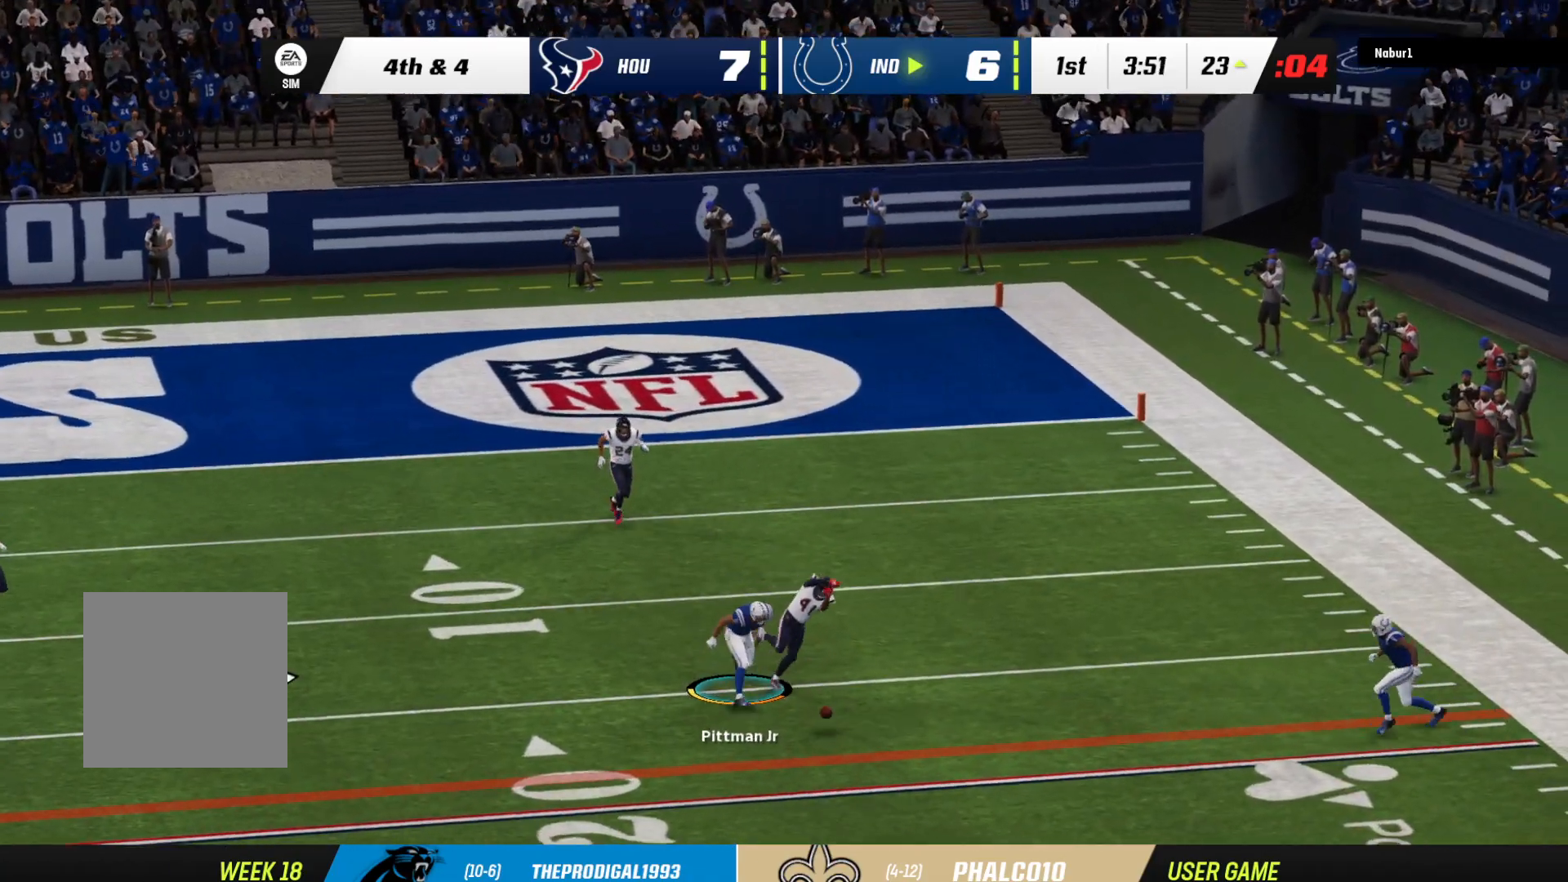
{"buttons": [], "left_stick": "center", "right_stick": "center", "events": [[333, "left_stick", "center"]]}
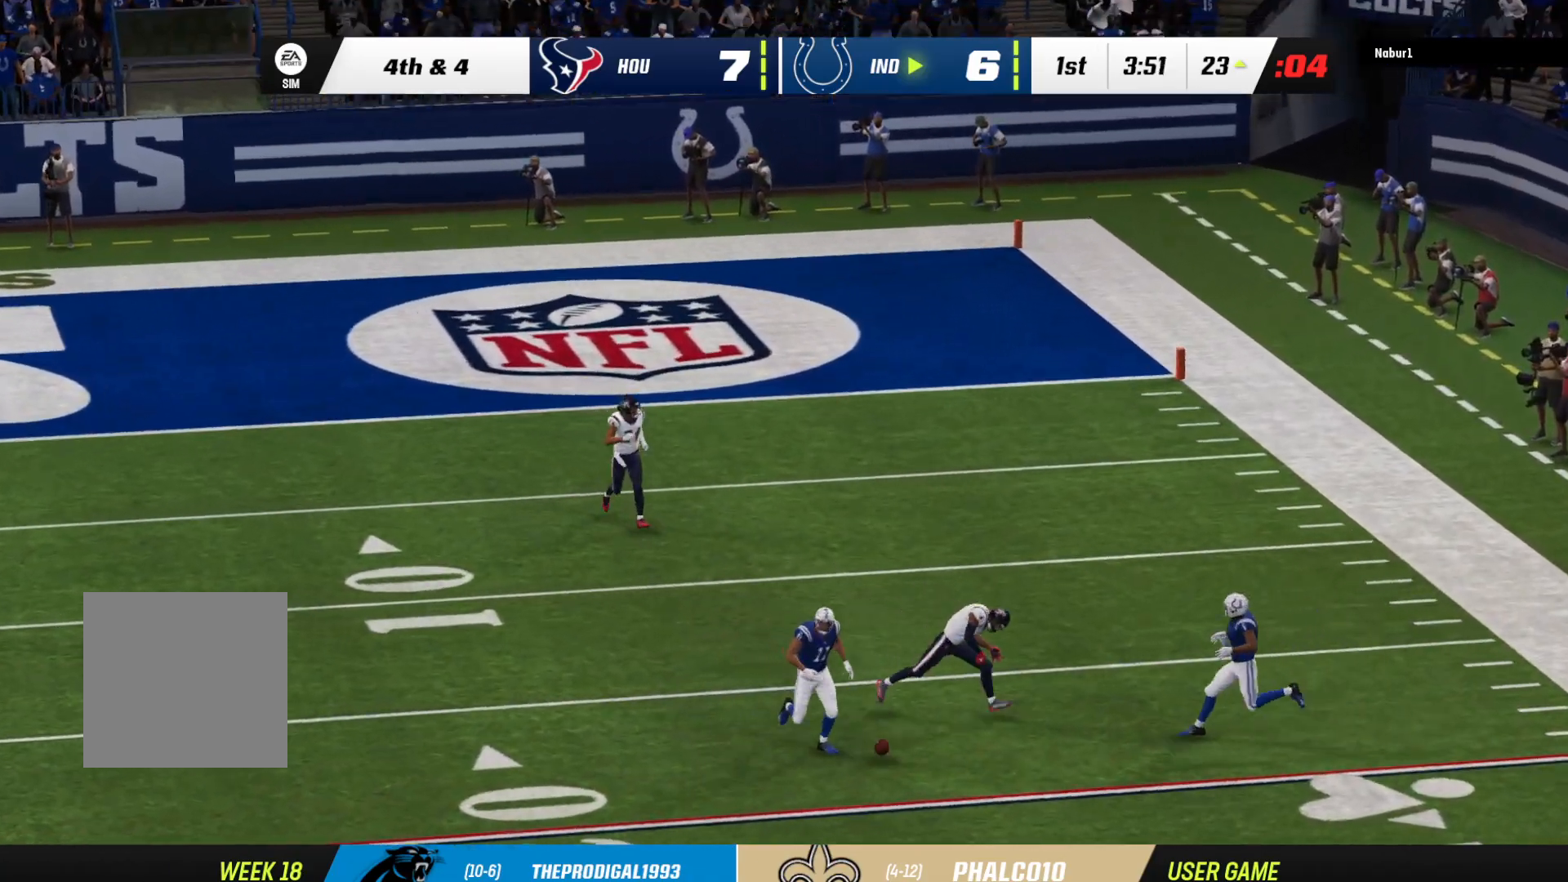
{"buttons": [], "left_stick": "down", "right_stick": "center", "events": [[467, "left_stick", "down"]]}
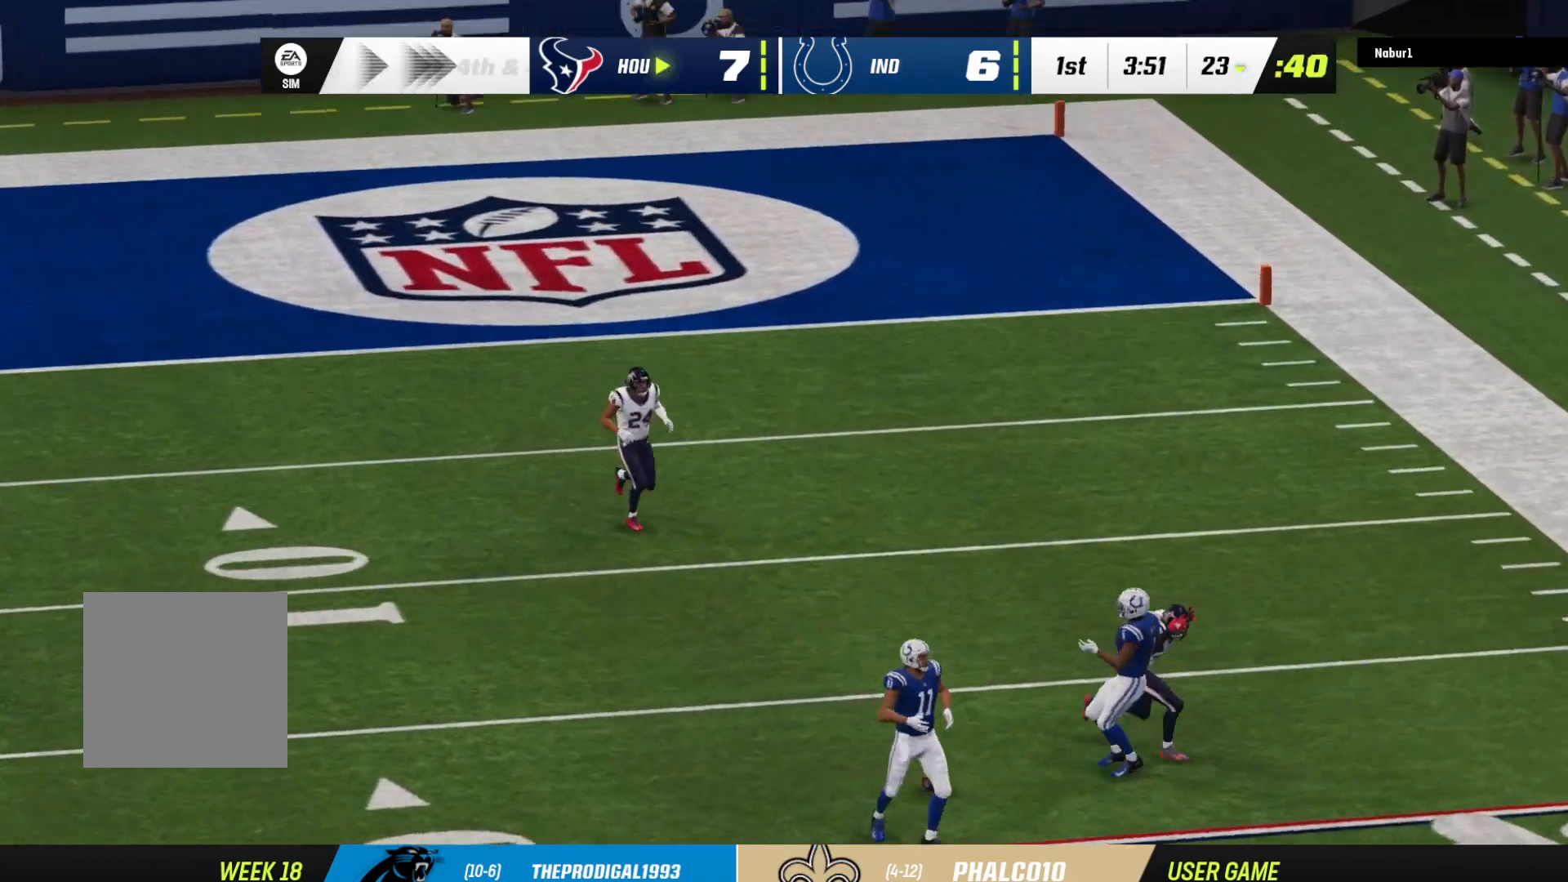
{"buttons": [], "left_stick": "center", "right_stick": "center", "events": [[133, "left_stick", "center"], [233, "left_stick", "down"], [367, "left_stick", "center"]]}
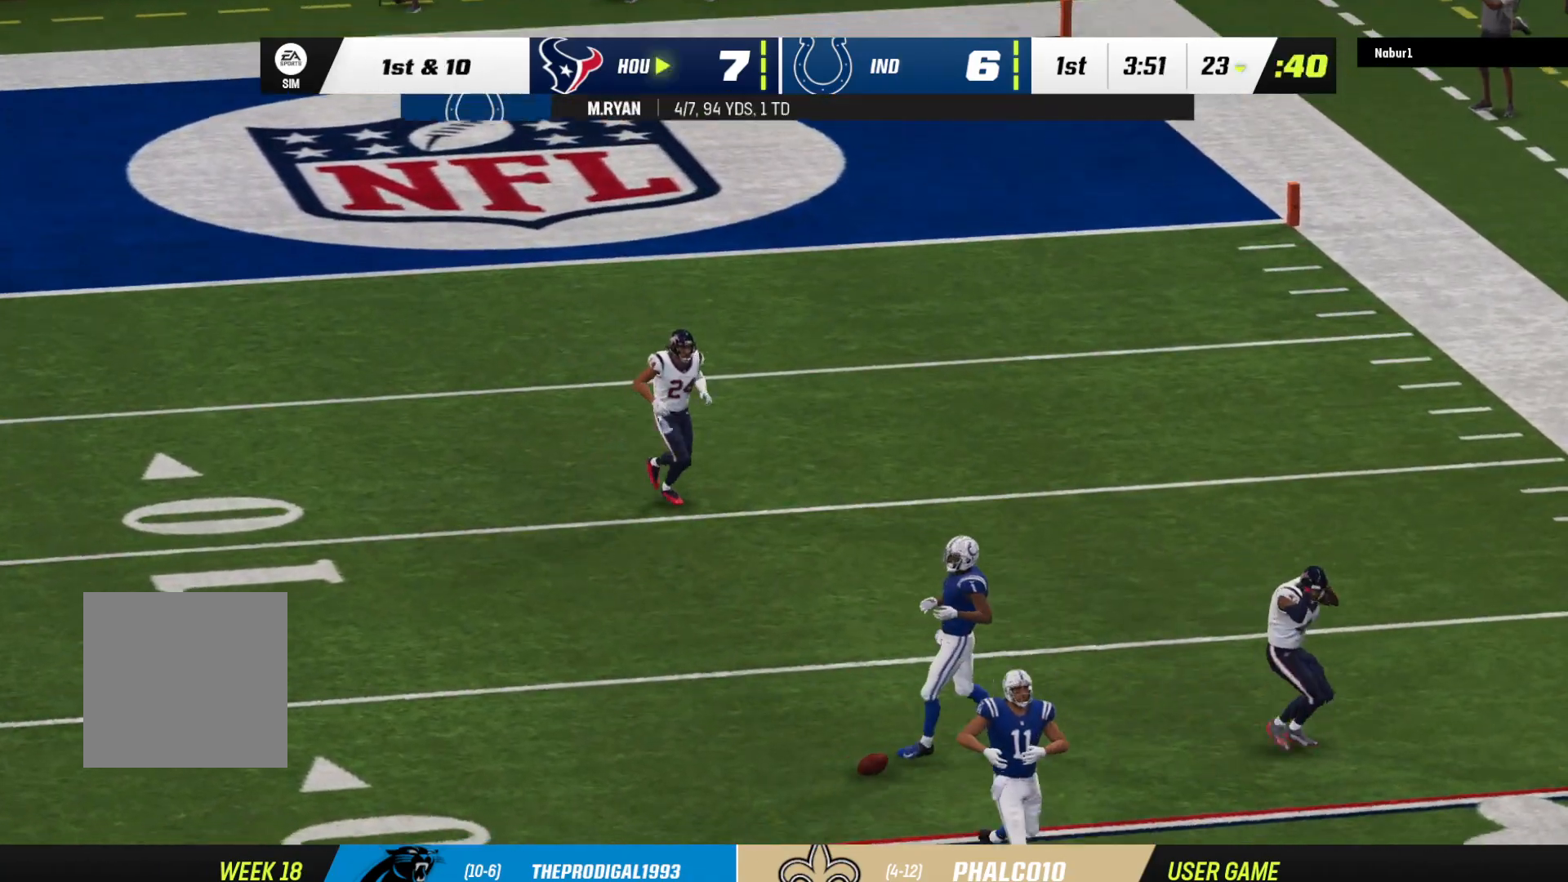
{"buttons": ["A"], "left_stick": "center", "right_stick": "center", "events": [[133, "A", "down"], [233, "A", "up"], [300, "A", "down"], [433, "A", "up"], [500, "A", "down"]]}
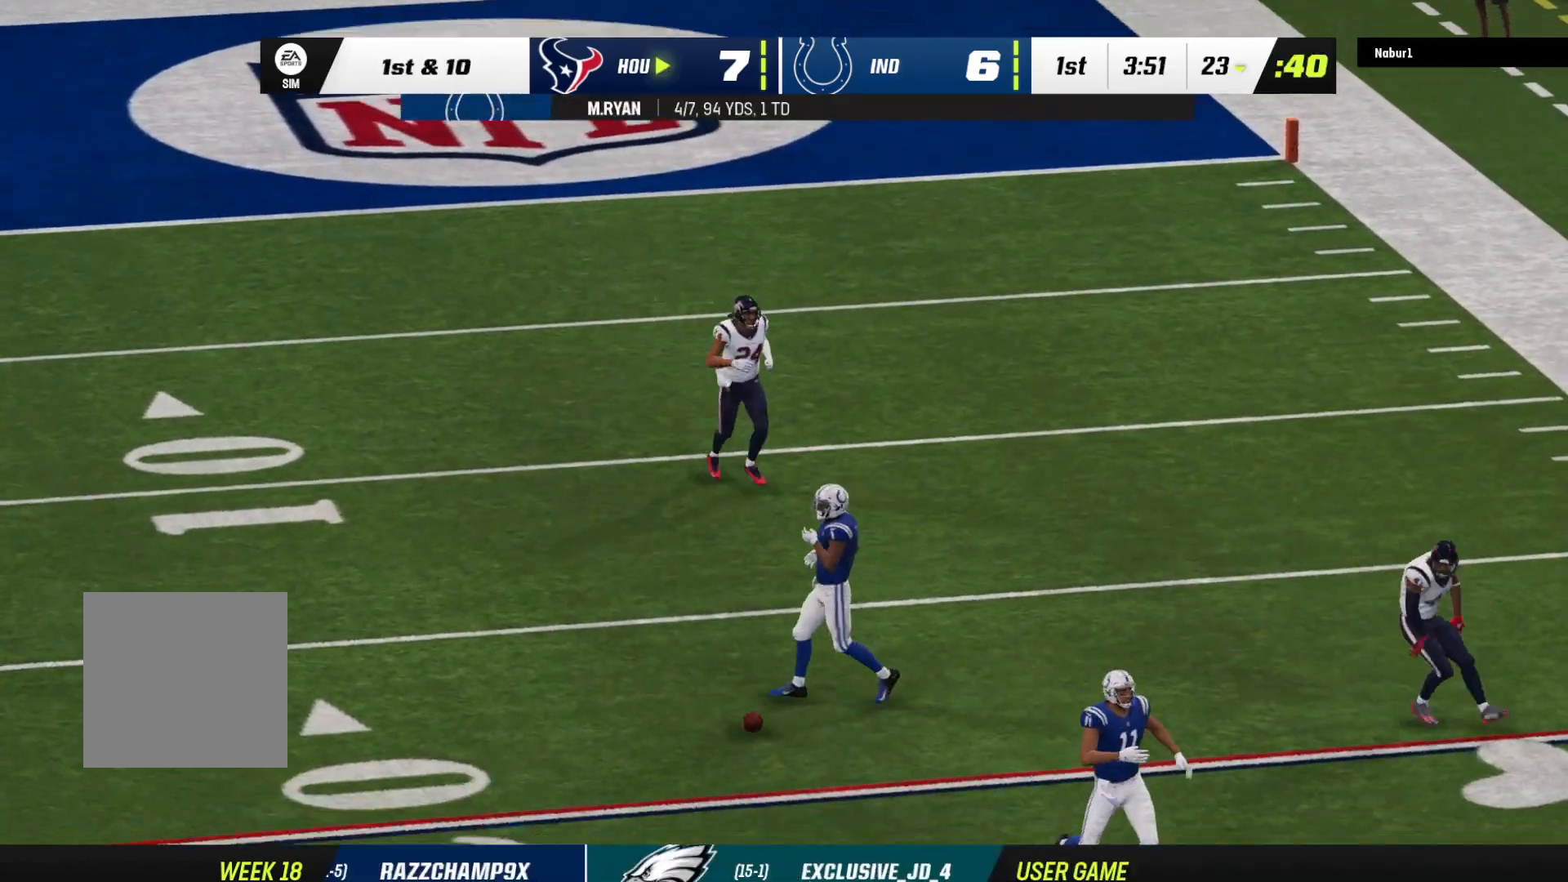
{"buttons": ["A"], "left_stick": "center", "right_stick": "center", "events": [[100, "A", "up"], [167, "A", "down"], [267, "A", "up"], [300, "A", "down"], [433, "A", "up"], [467, "A", "down"]]}
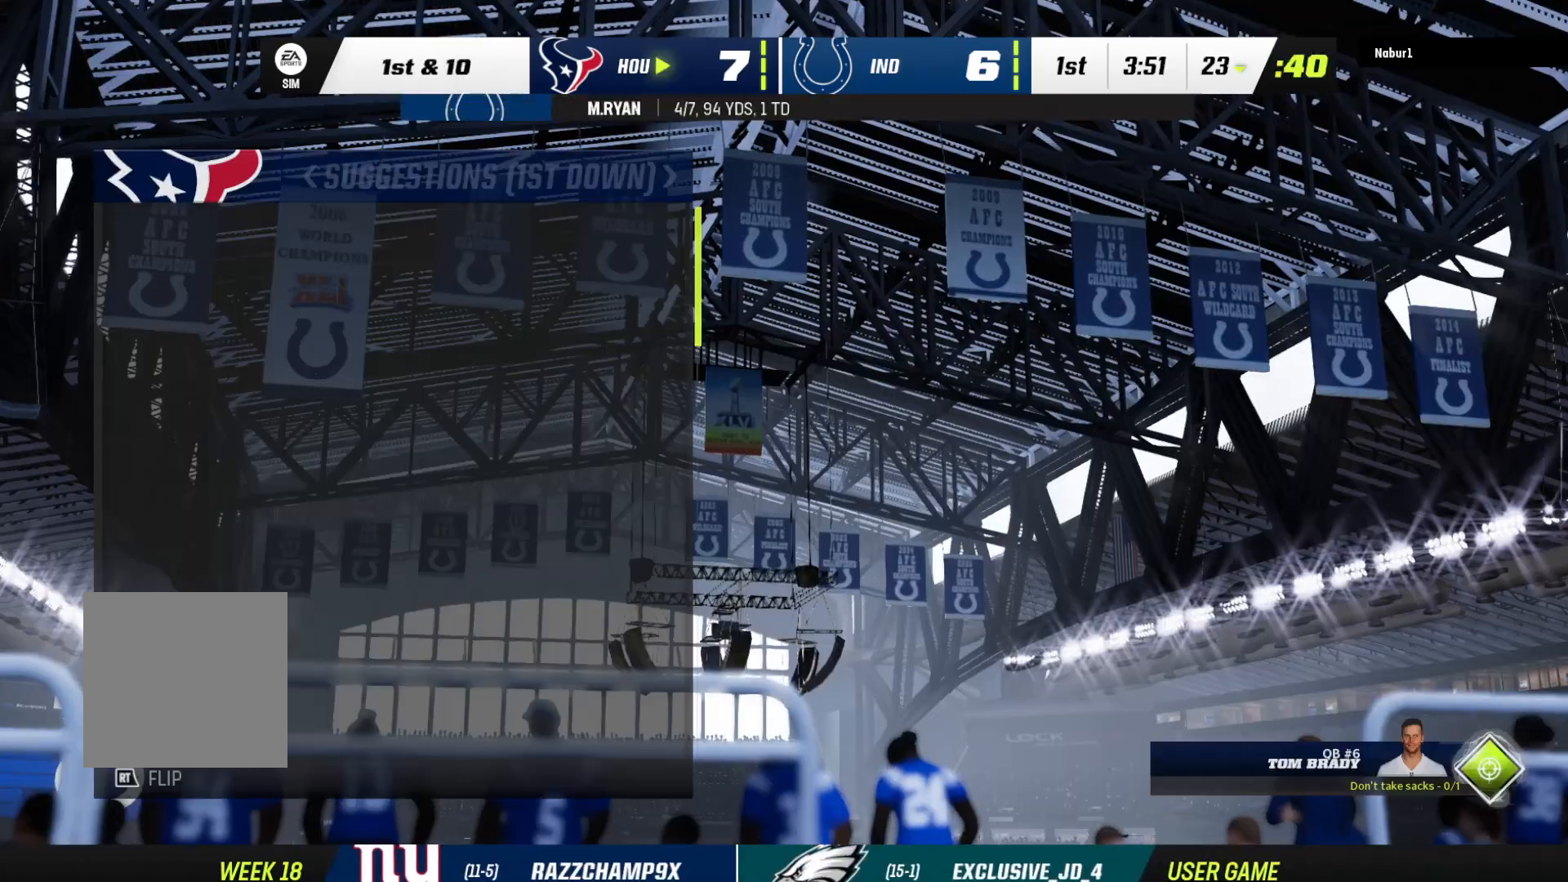
{"buttons": [], "left_stick": "center", "right_stick": "center", "events": [[33, "A", "up"]]}
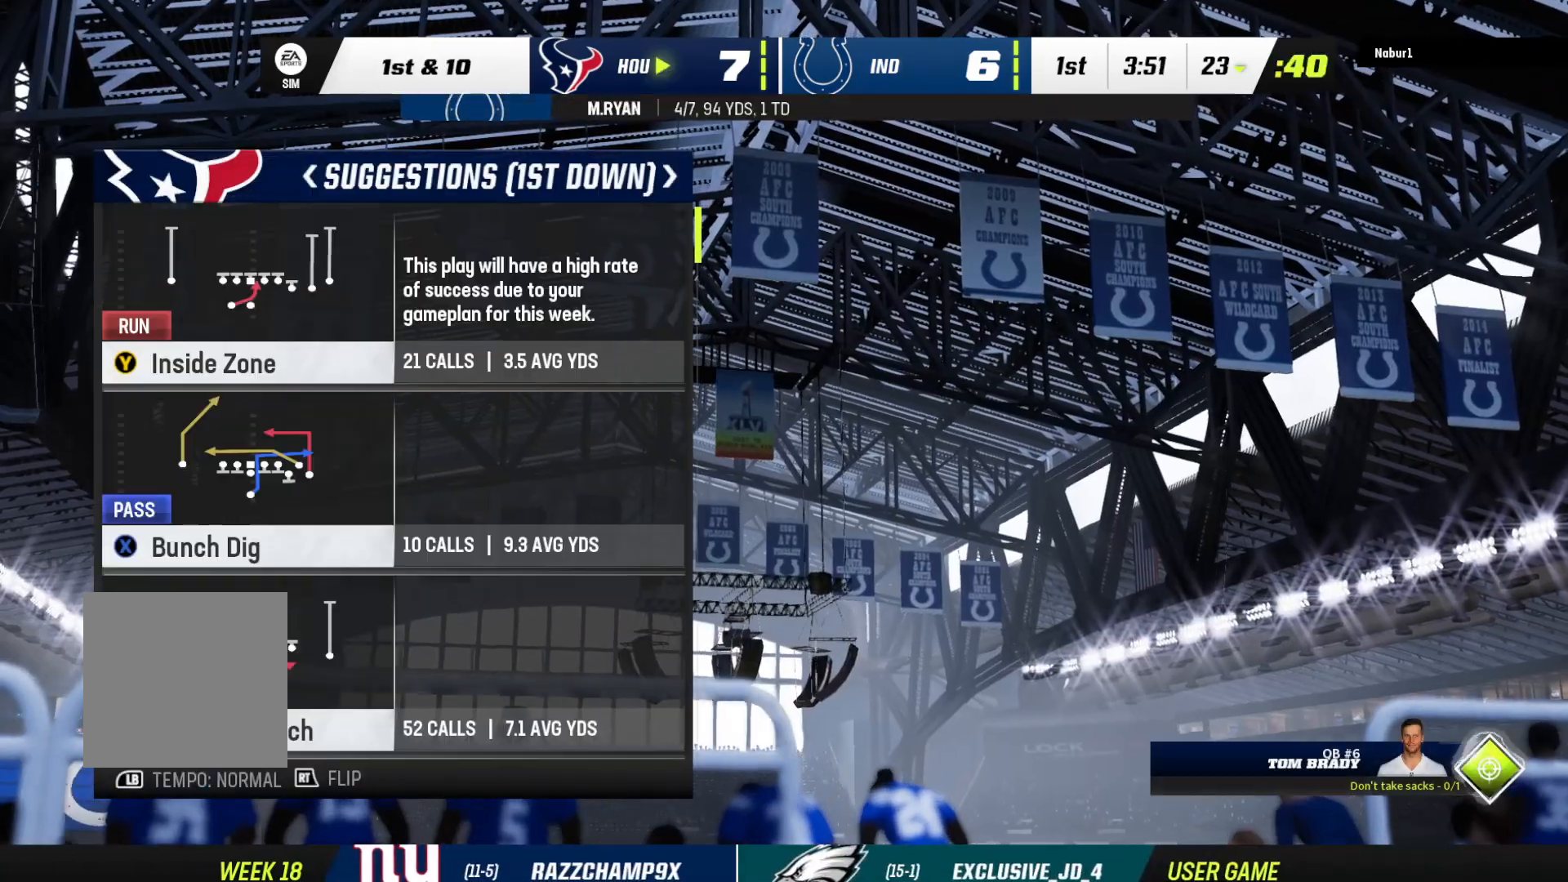
{"buttons": [], "left_stick": "center", "right_stick": "center", "events": []}
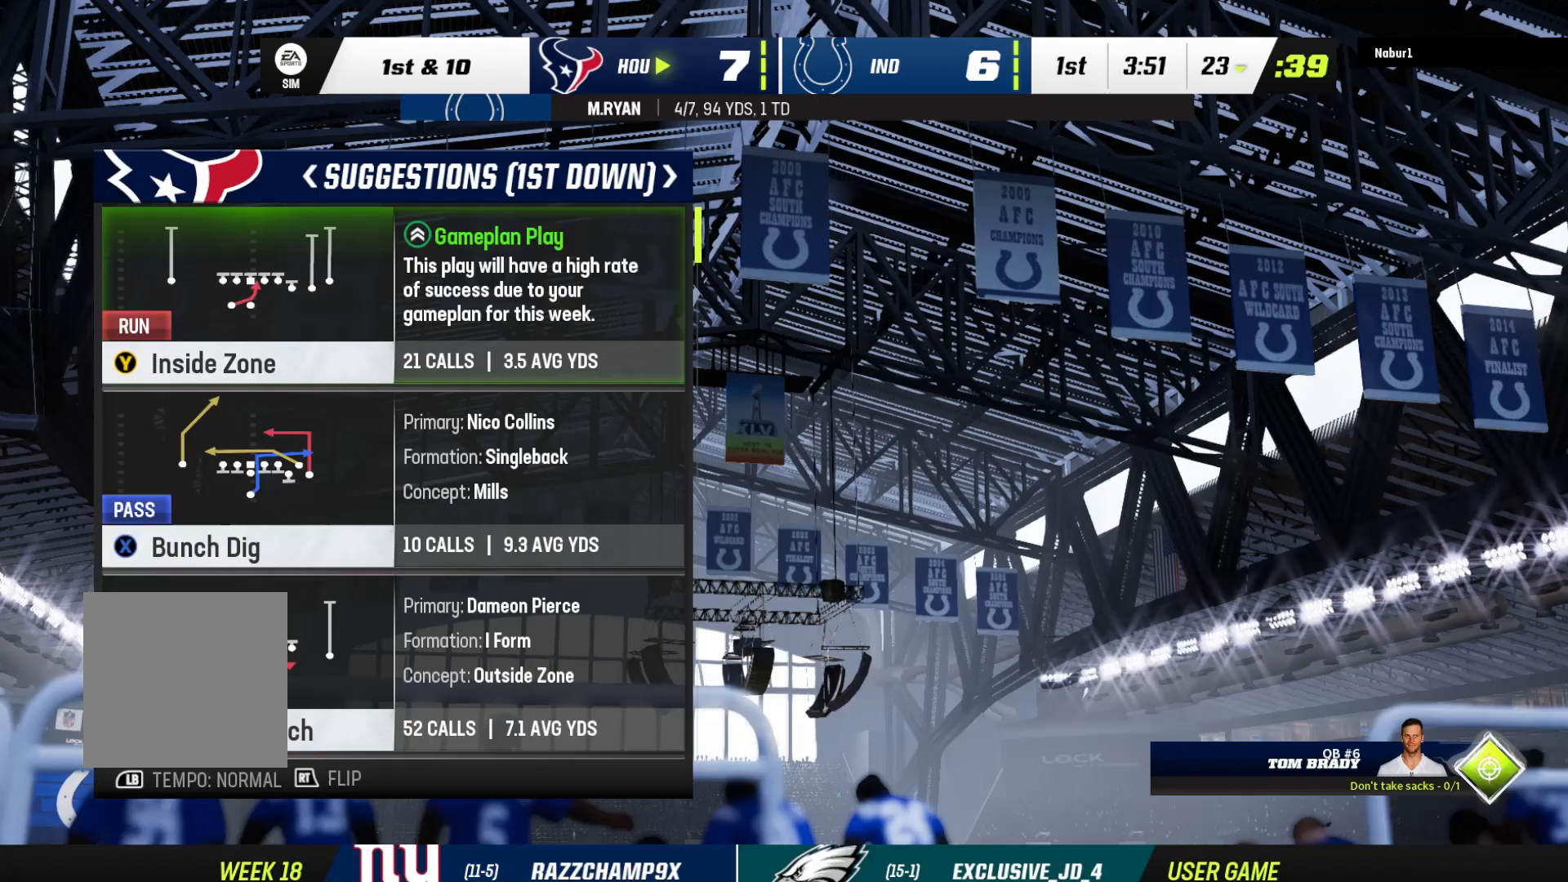
{"buttons": [], "left_stick": "center", "right_stick": "center", "events": []}
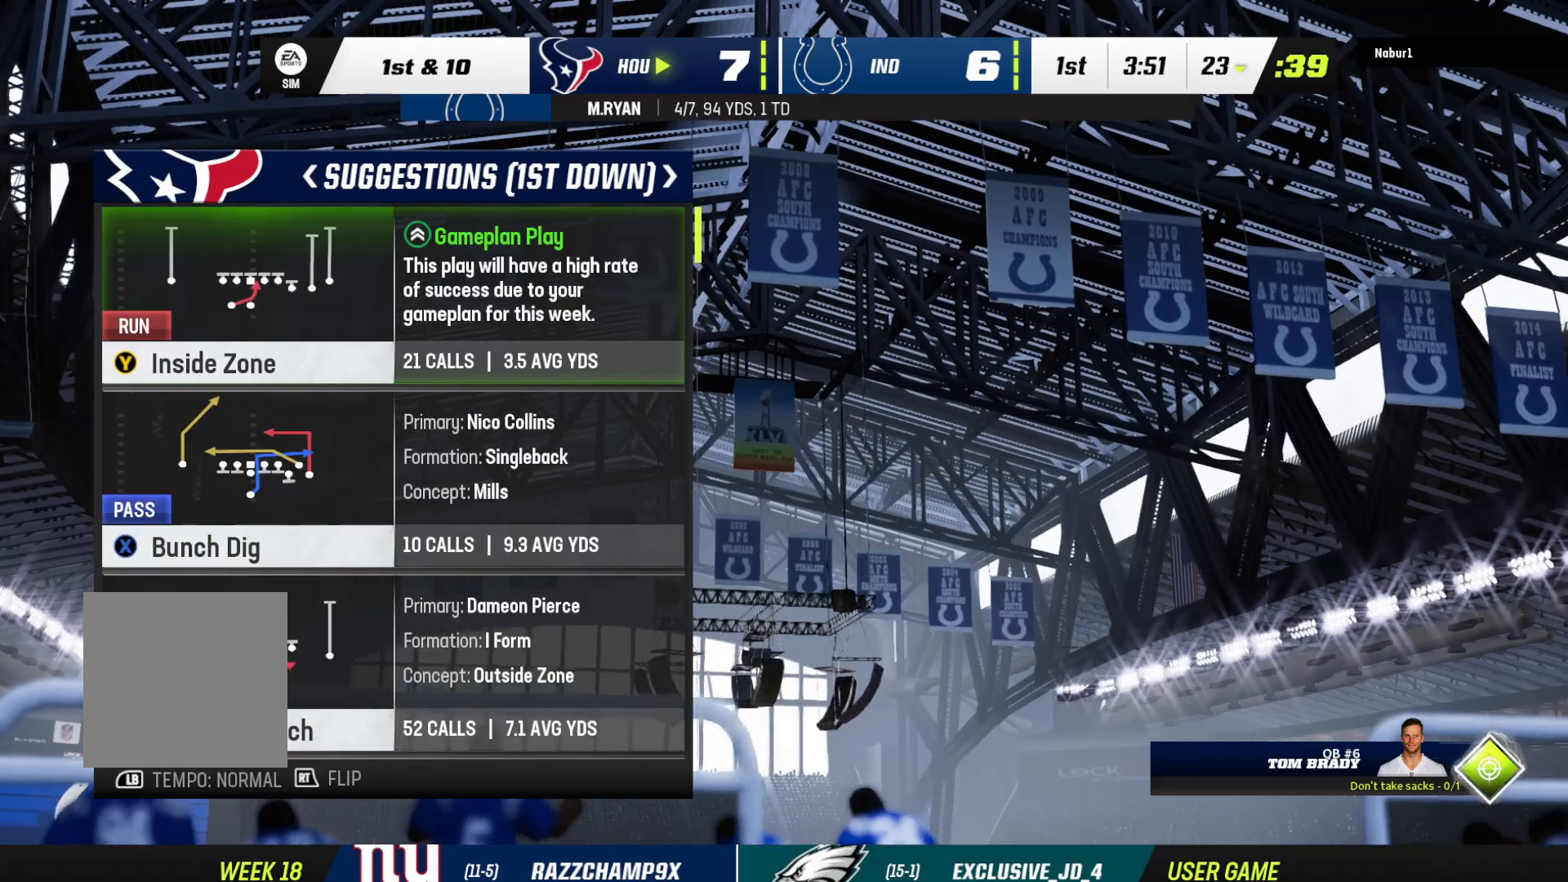
{"buttons": [], "left_stick": "center", "right_stick": "center", "events": [[233, "DPAD_DOWN", "down"], [400, "DPAD_DOWN", "up"]]}
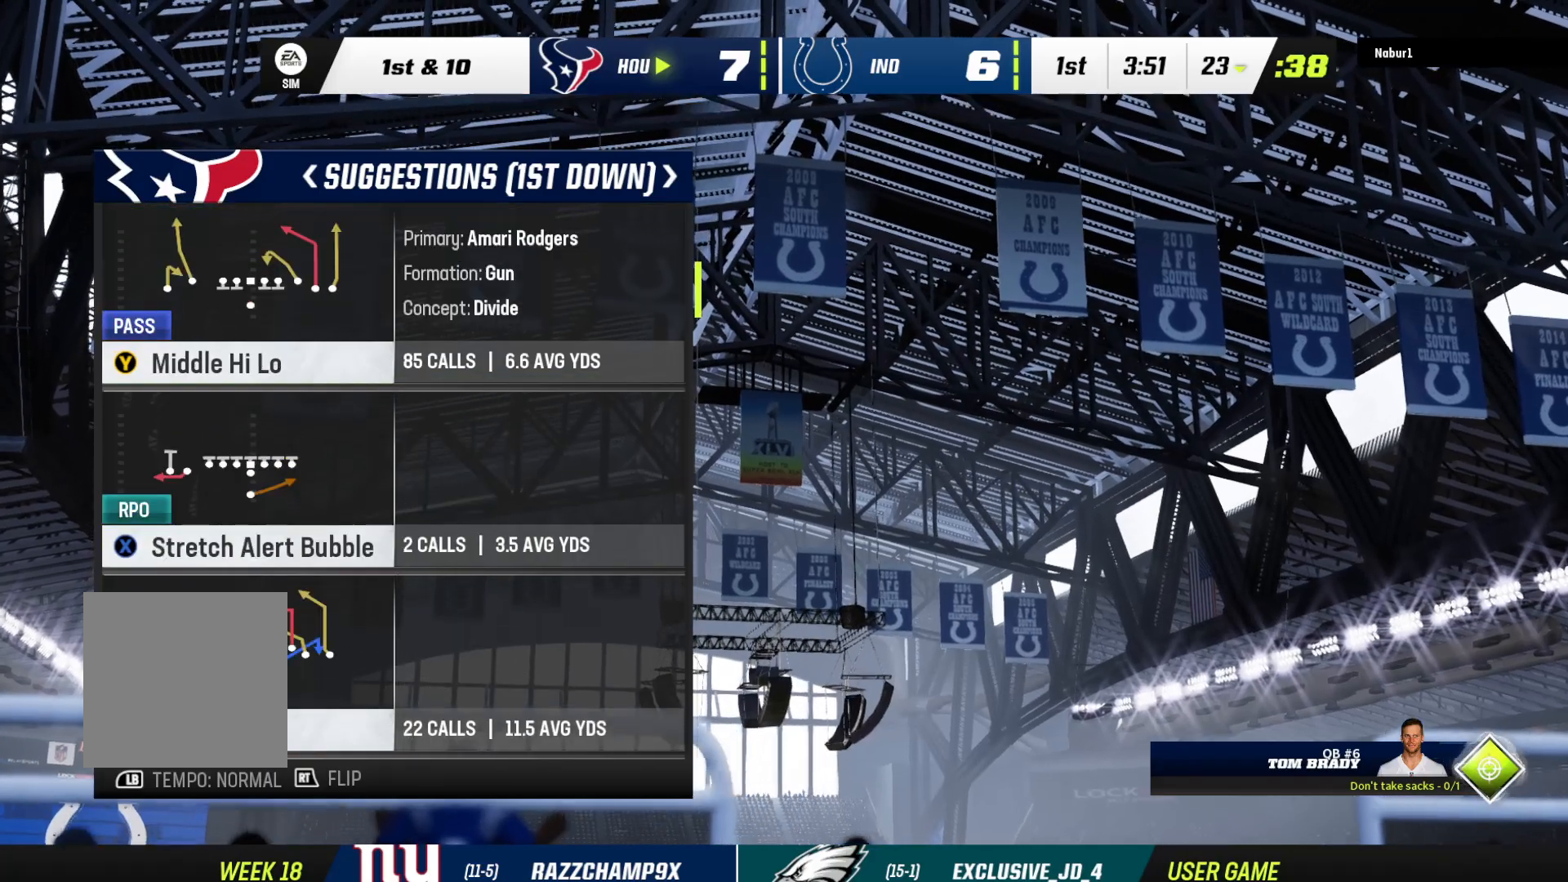
{"buttons": [], "left_stick": "center", "right_stick": "center", "events": []}
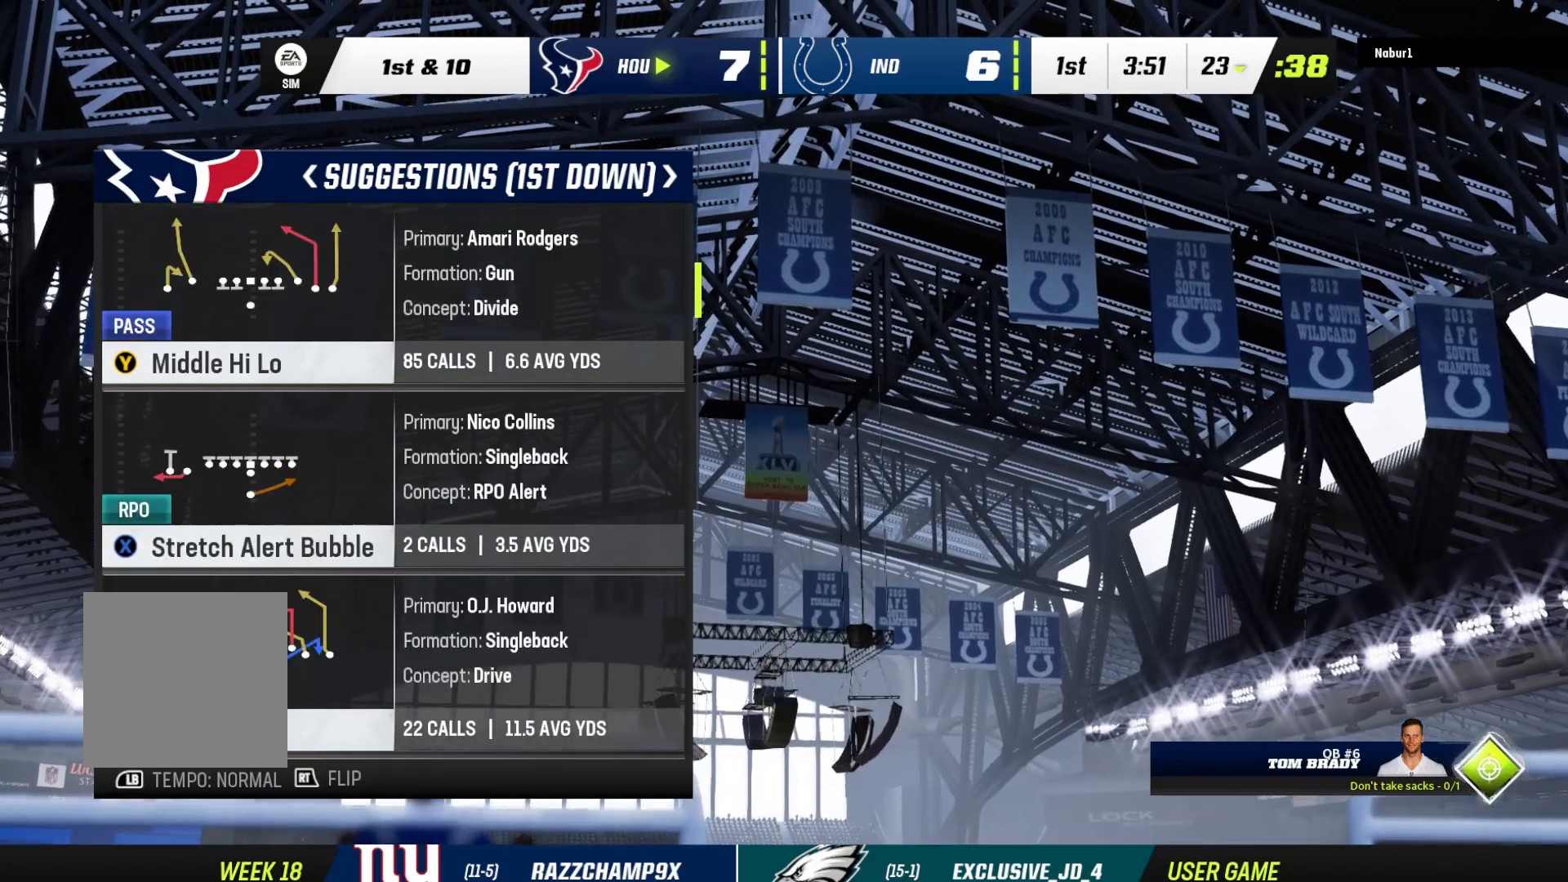
{"buttons": [], "left_stick": "center", "right_stick": "center", "events": [[67, "DPAD_UP", "down"], [300, "DPAD_UP", "up"]]}
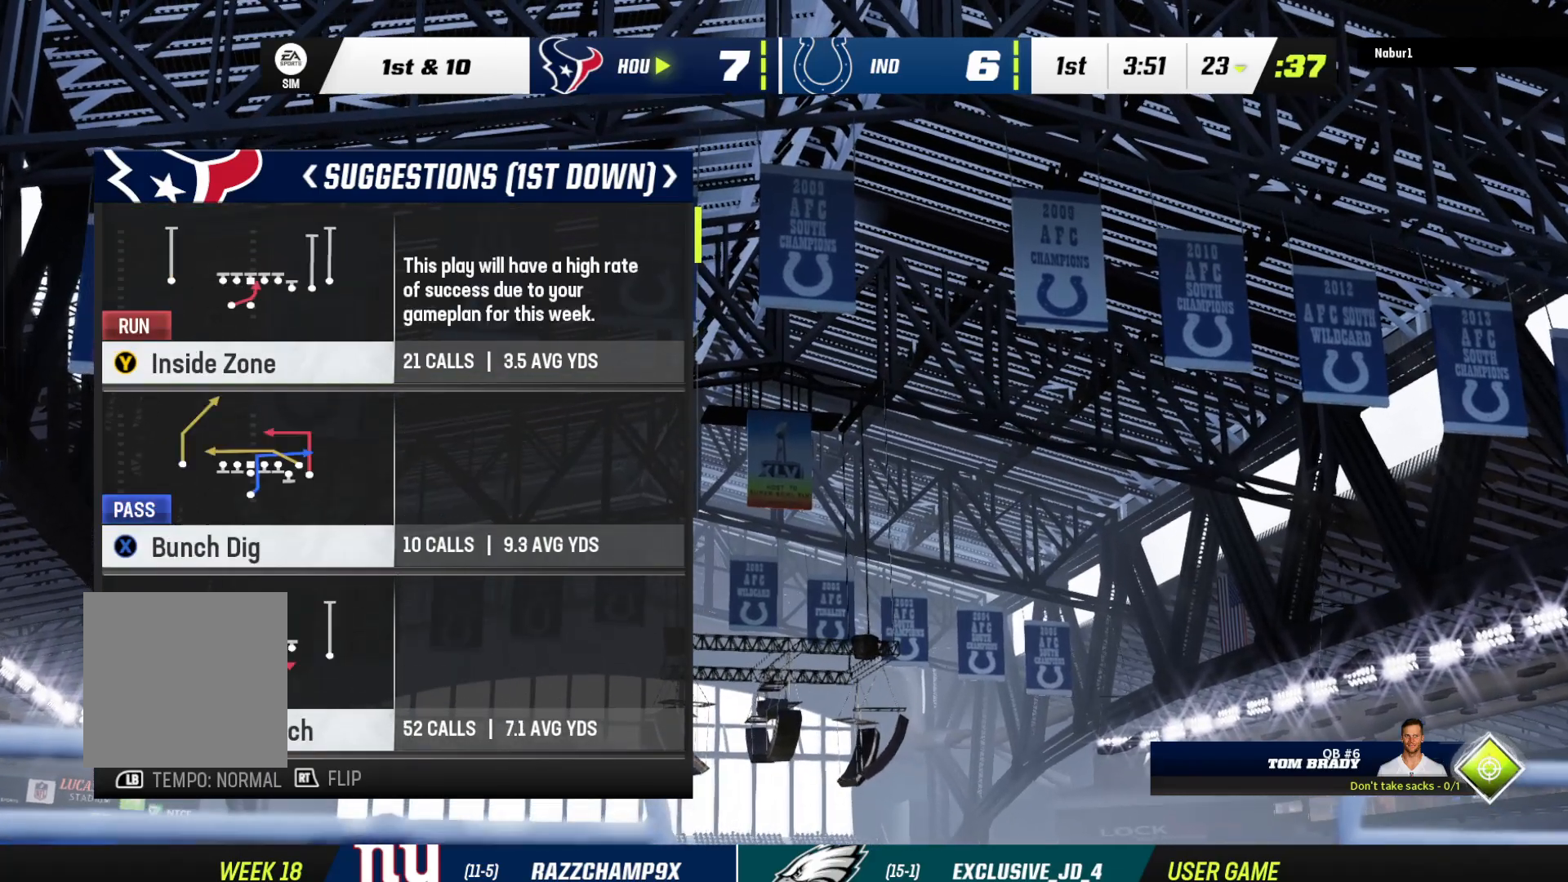
{"buttons": [], "left_stick": "center", "right_stick": "center", "events": [[167, "Y", "down"], [333, "Y", "up"]]}
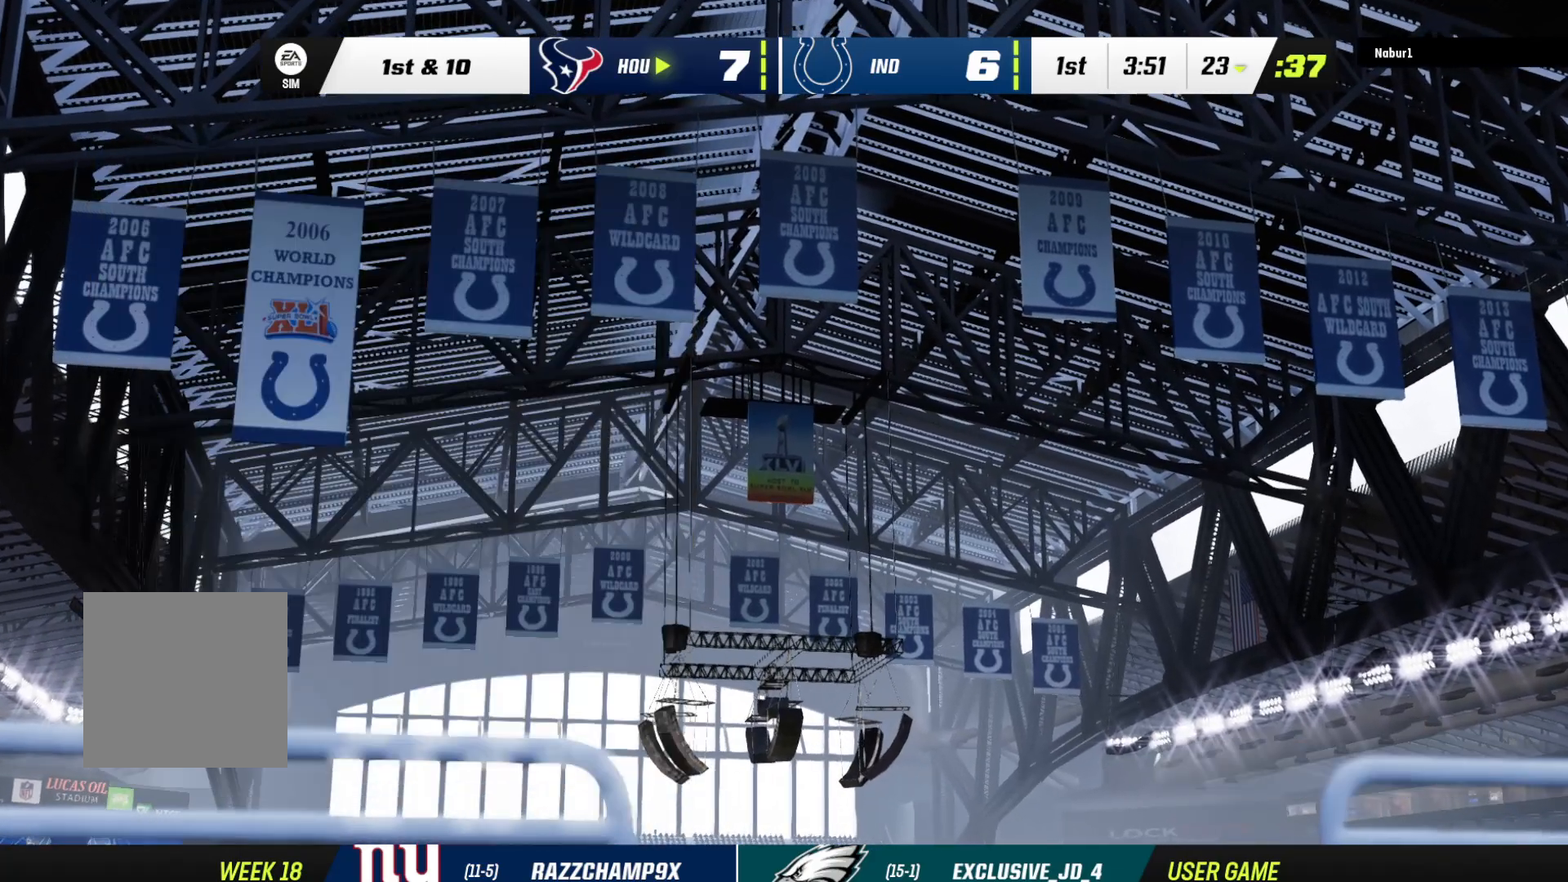
{"buttons": ["A"], "left_stick": "center", "right_stick": "center", "events": [[233, "A", "down"], [400, "A", "up"], [467, "A", "down"]]}
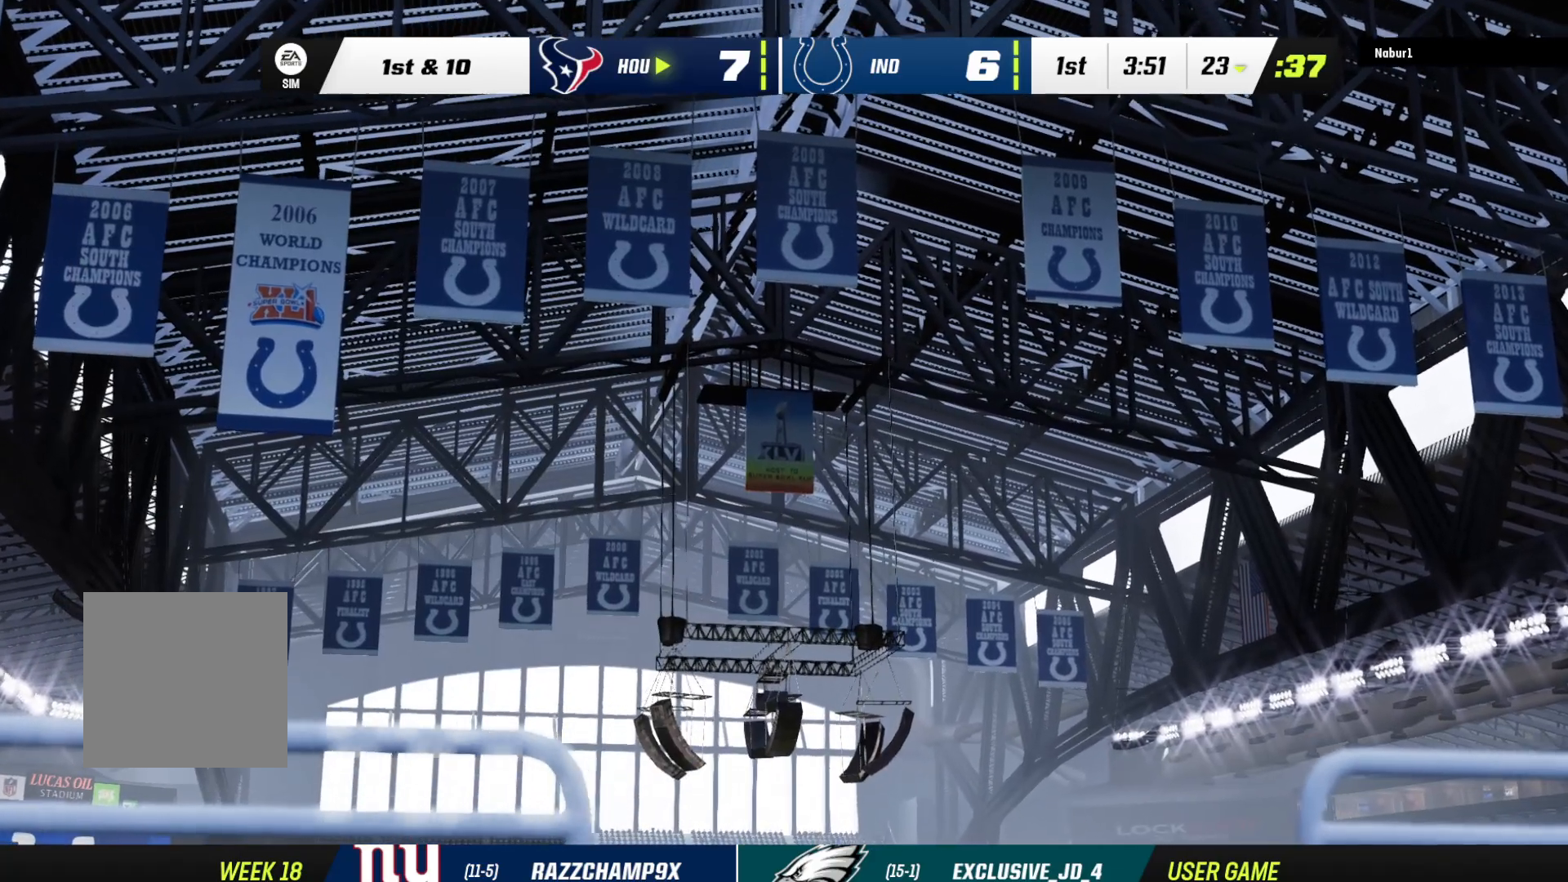
{"buttons": ["A"], "left_stick": "center", "right_stick": "center", "events": [[67, "A", "up"], [167, "A", "down"], [267, "A", "up"], [400, "A", "down"]]}
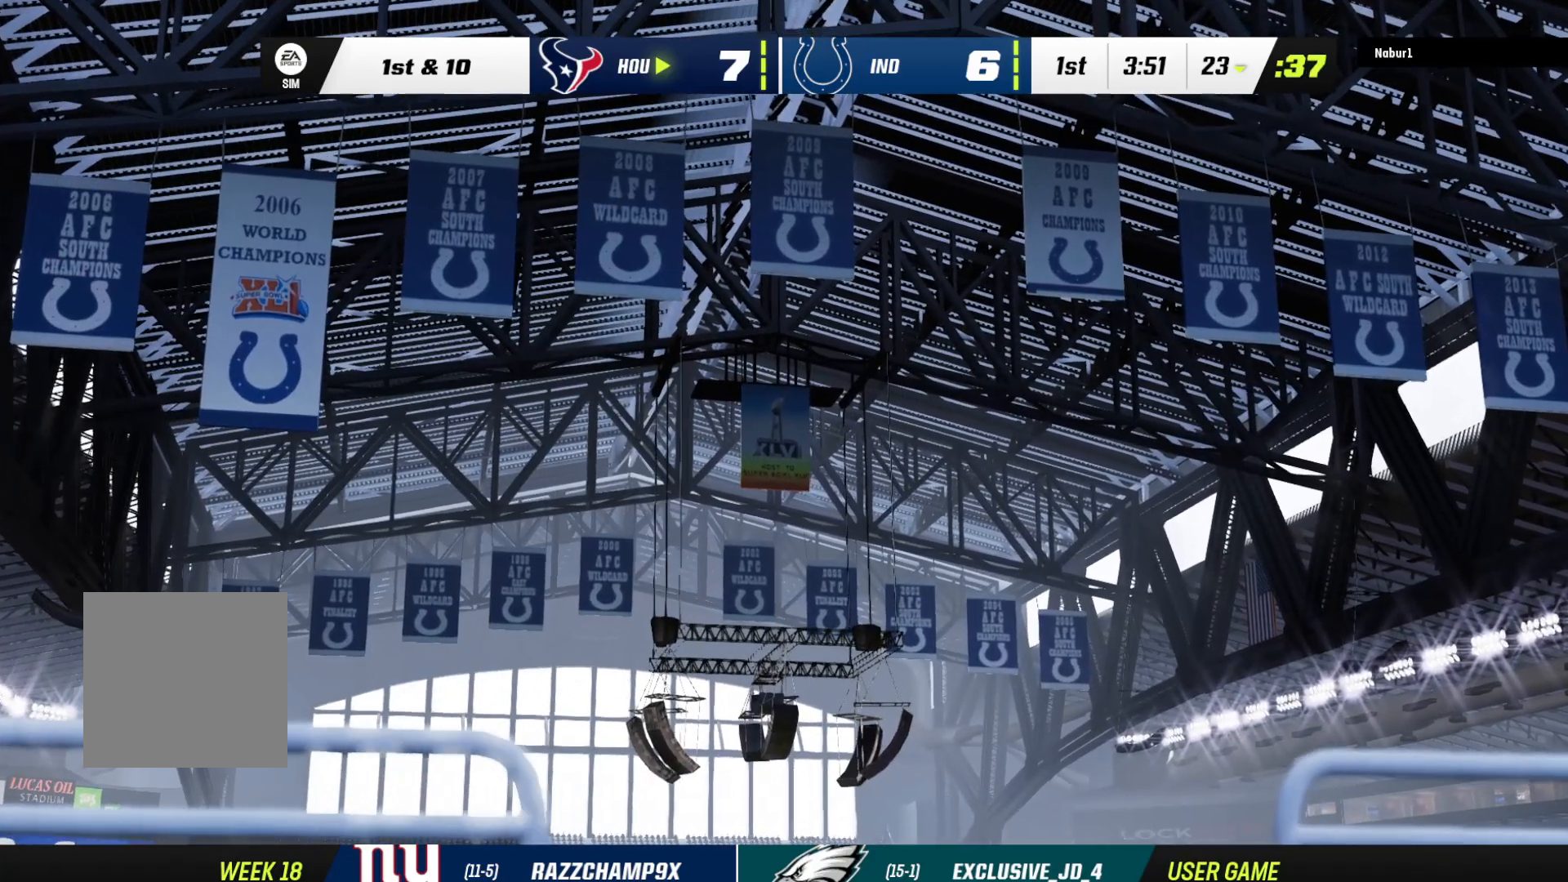
{"buttons": ["A"], "left_stick": "center", "right_stick": "center", "events": [[33, "A", "up"], [133, "A", "down"], [200, "A", "up"], [267, "A", "down"], [367, "A", "up"], [433, "A", "down"]]}
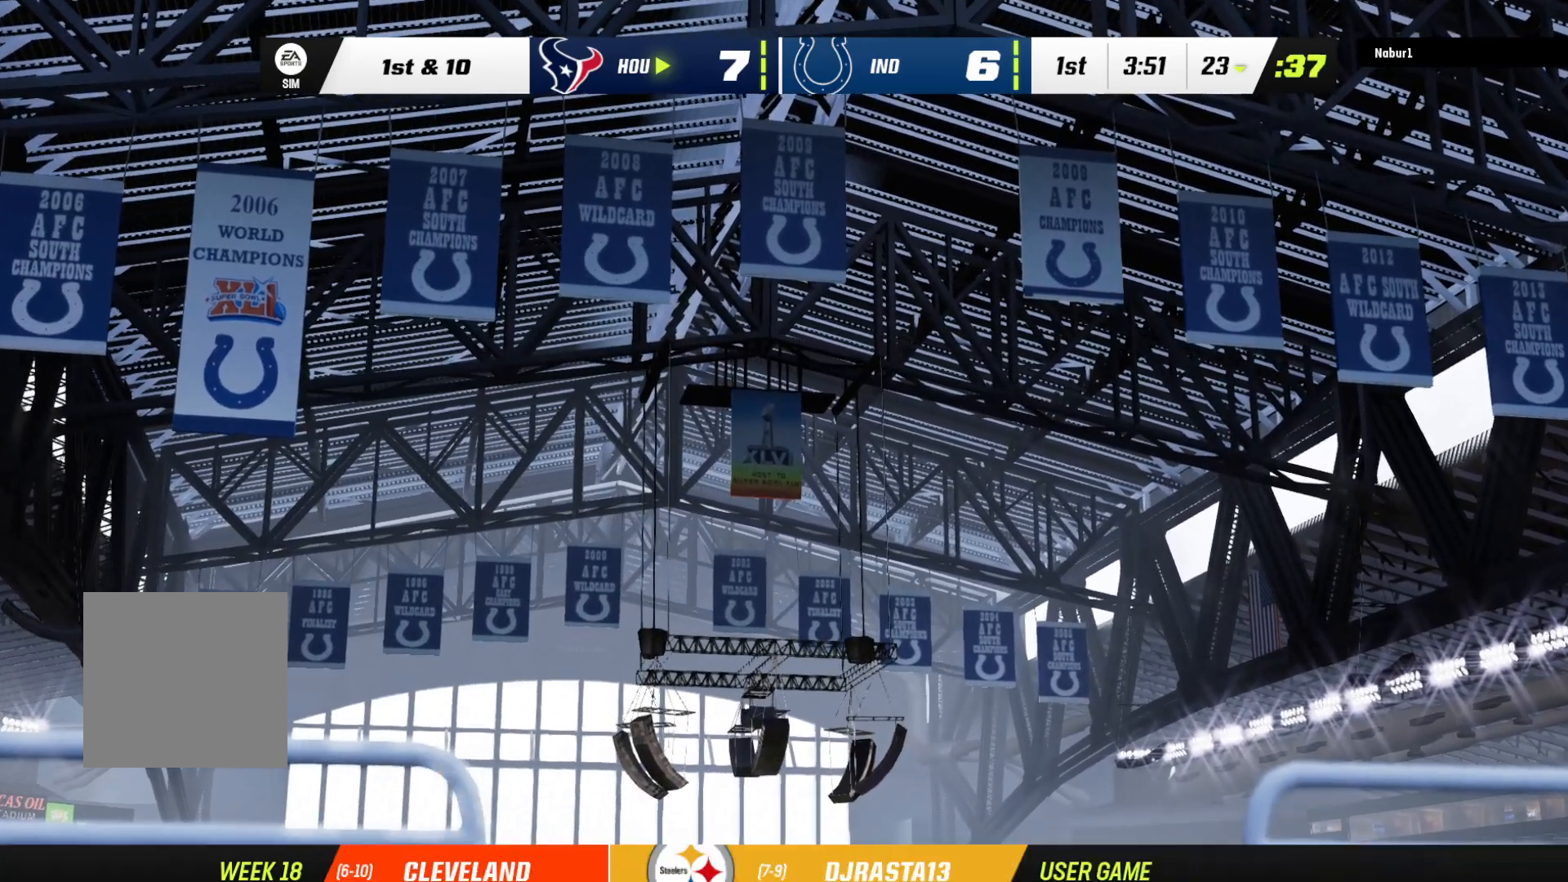
{"buttons": [], "left_stick": "center", "right_stick": "center", "events": [[33, "A", "up"], [167, "A", "down"], [267, "A", "up"], [333, "A", "down"], [433, "A", "up"]]}
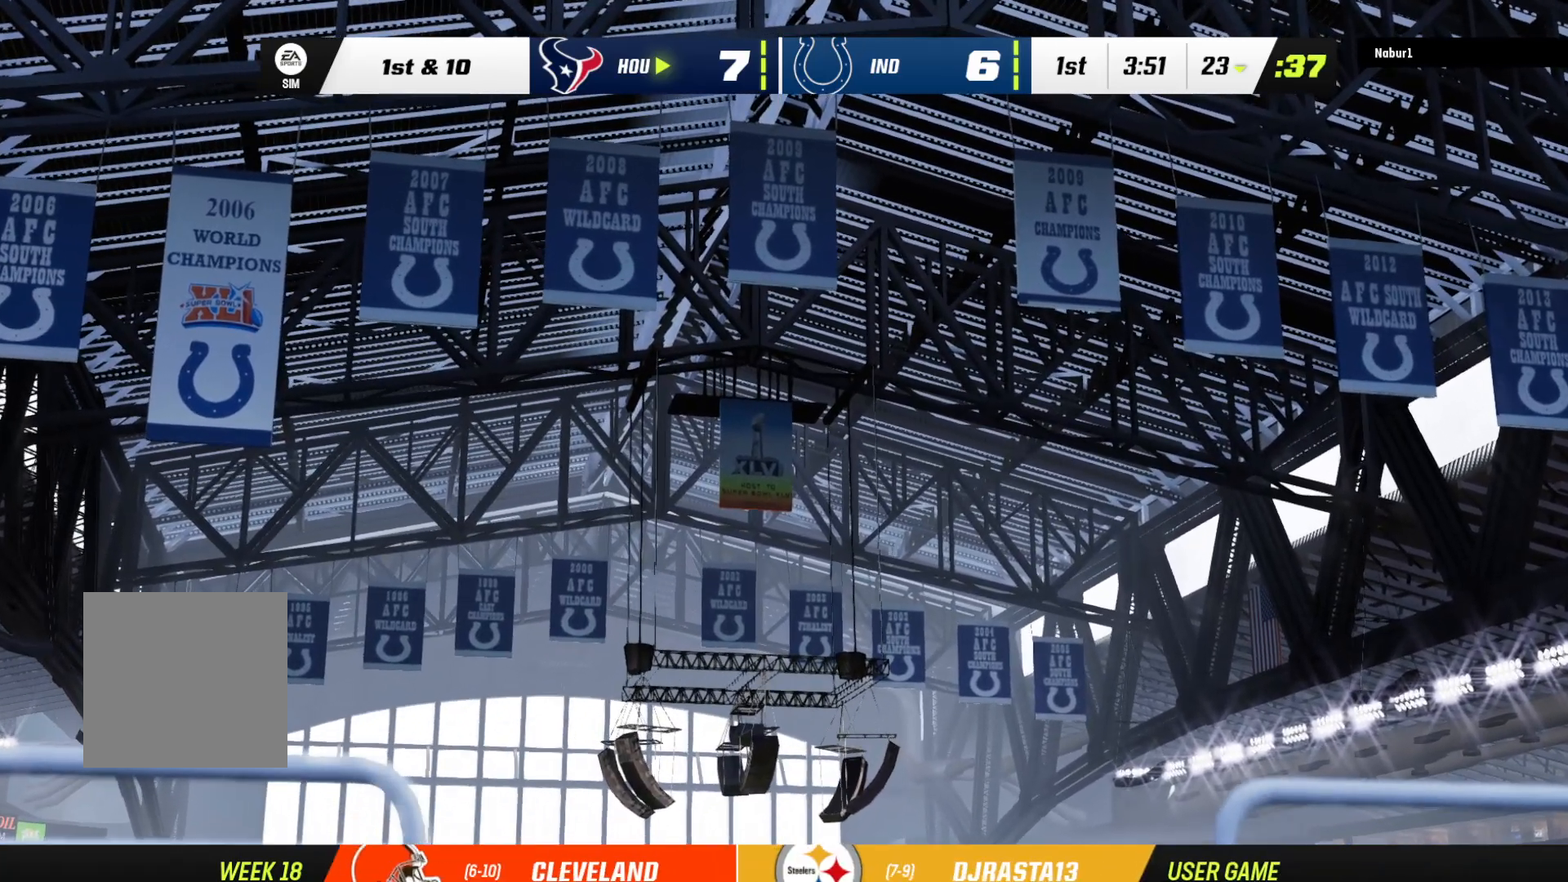
{"buttons": ["A"], "left_stick": "center", "right_stick": "center", "events": [[67, "A", "down"], [167, "A", "up"], [233, "A", "down"], [367, "A", "up"], [433, "A", "down"]]}
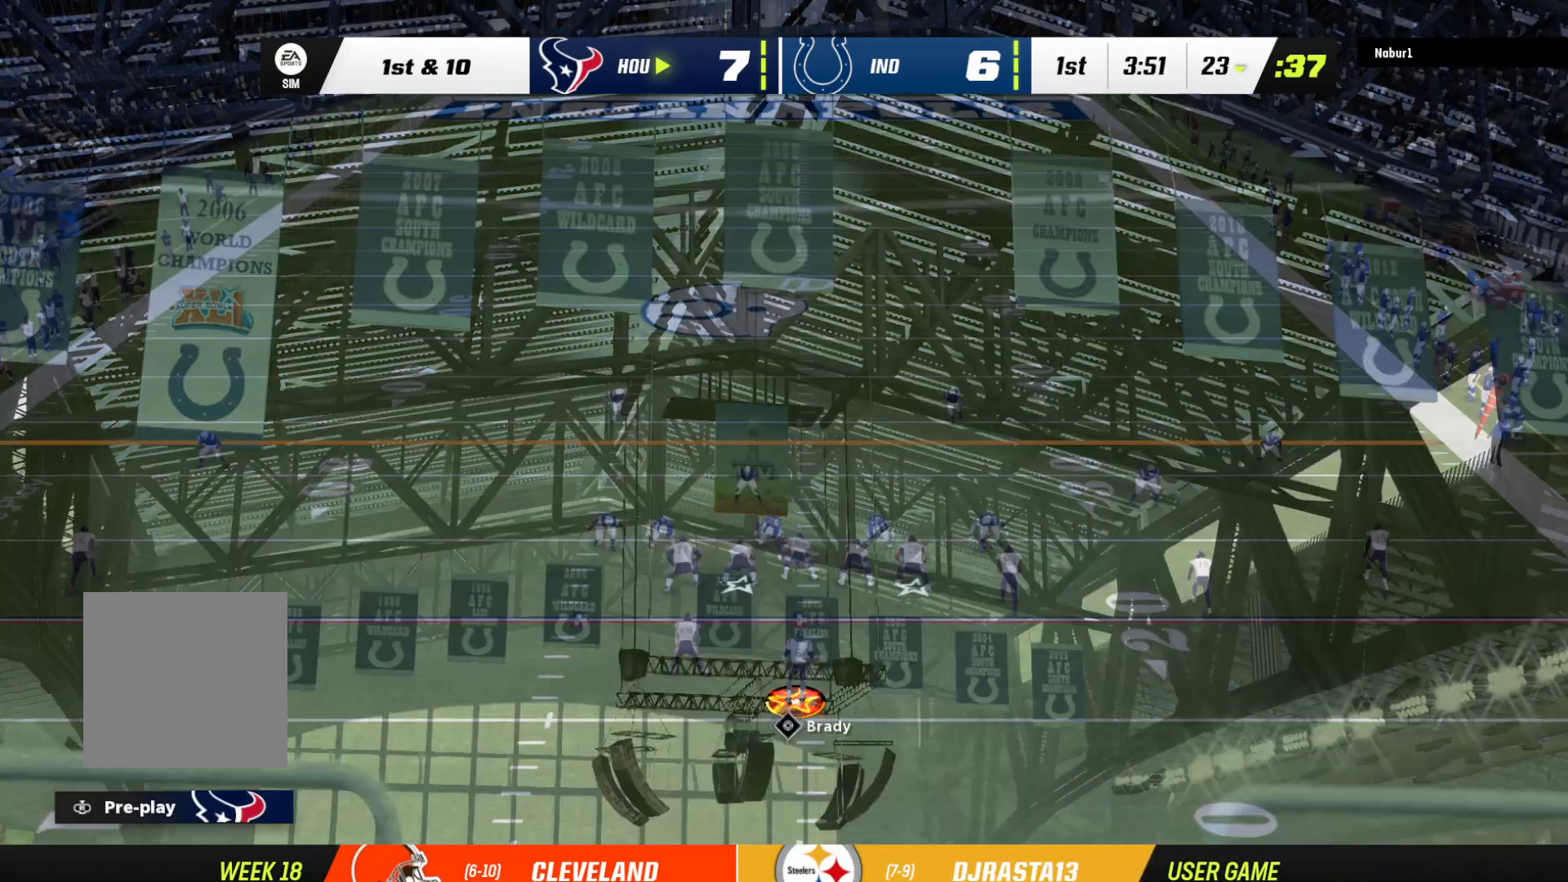
{"buttons": ["A"], "left_stick": "center", "right_stick": "center", "events": [[67, "A", "up"], [500, "A", "down"]]}
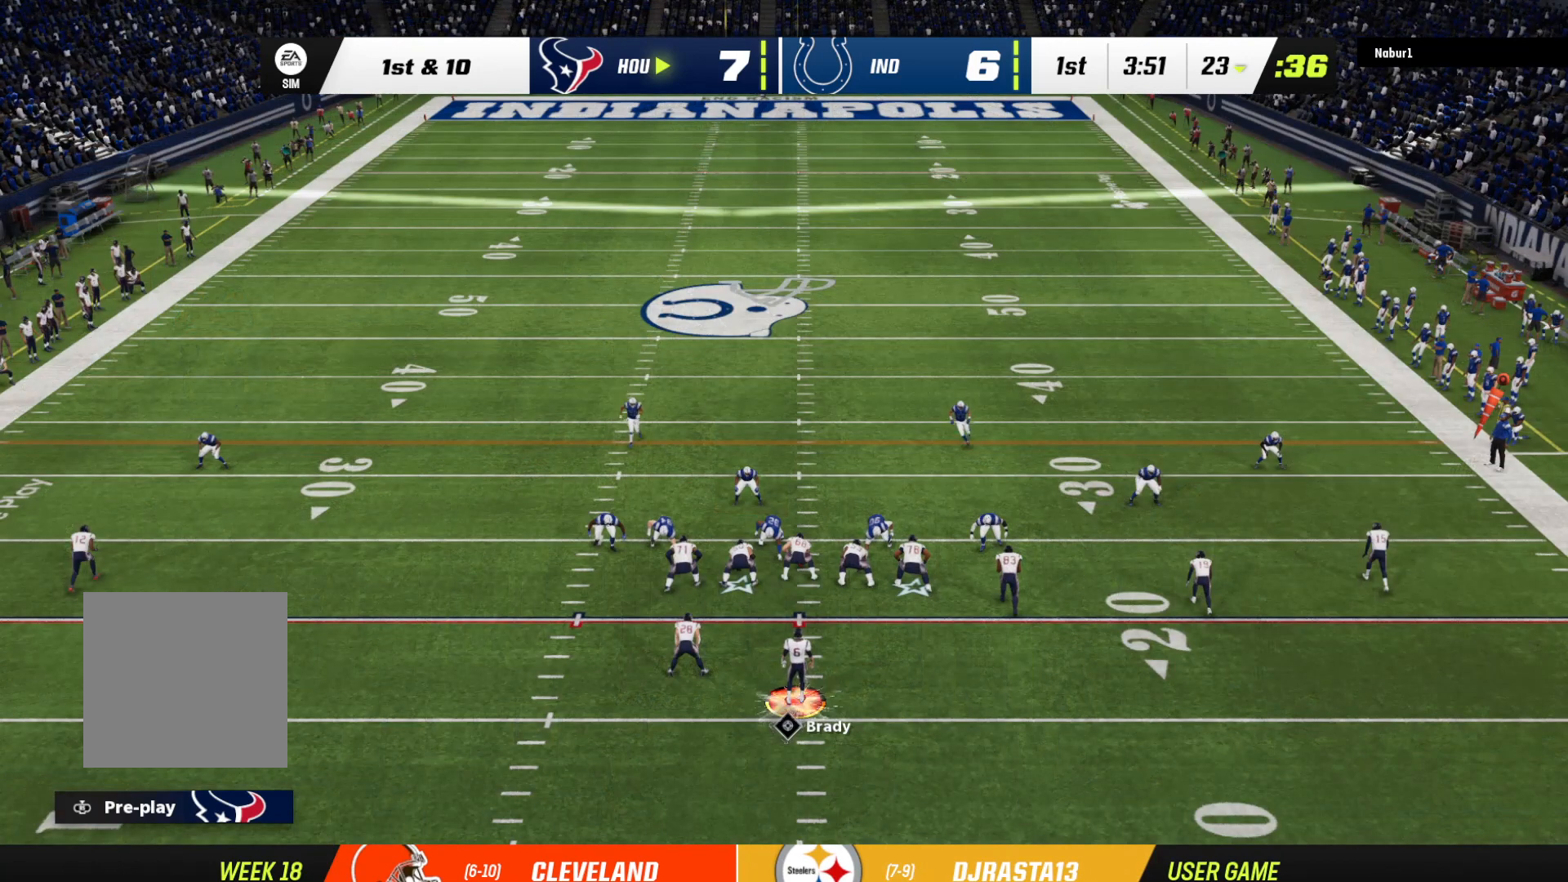
{"buttons": [], "left_stick": "center", "right_stick": "center", "events": [[67, "A", "up"], [133, "A", "down"], [267, "A", "up"], [333, "A", "down"], [433, "A", "up"]]}
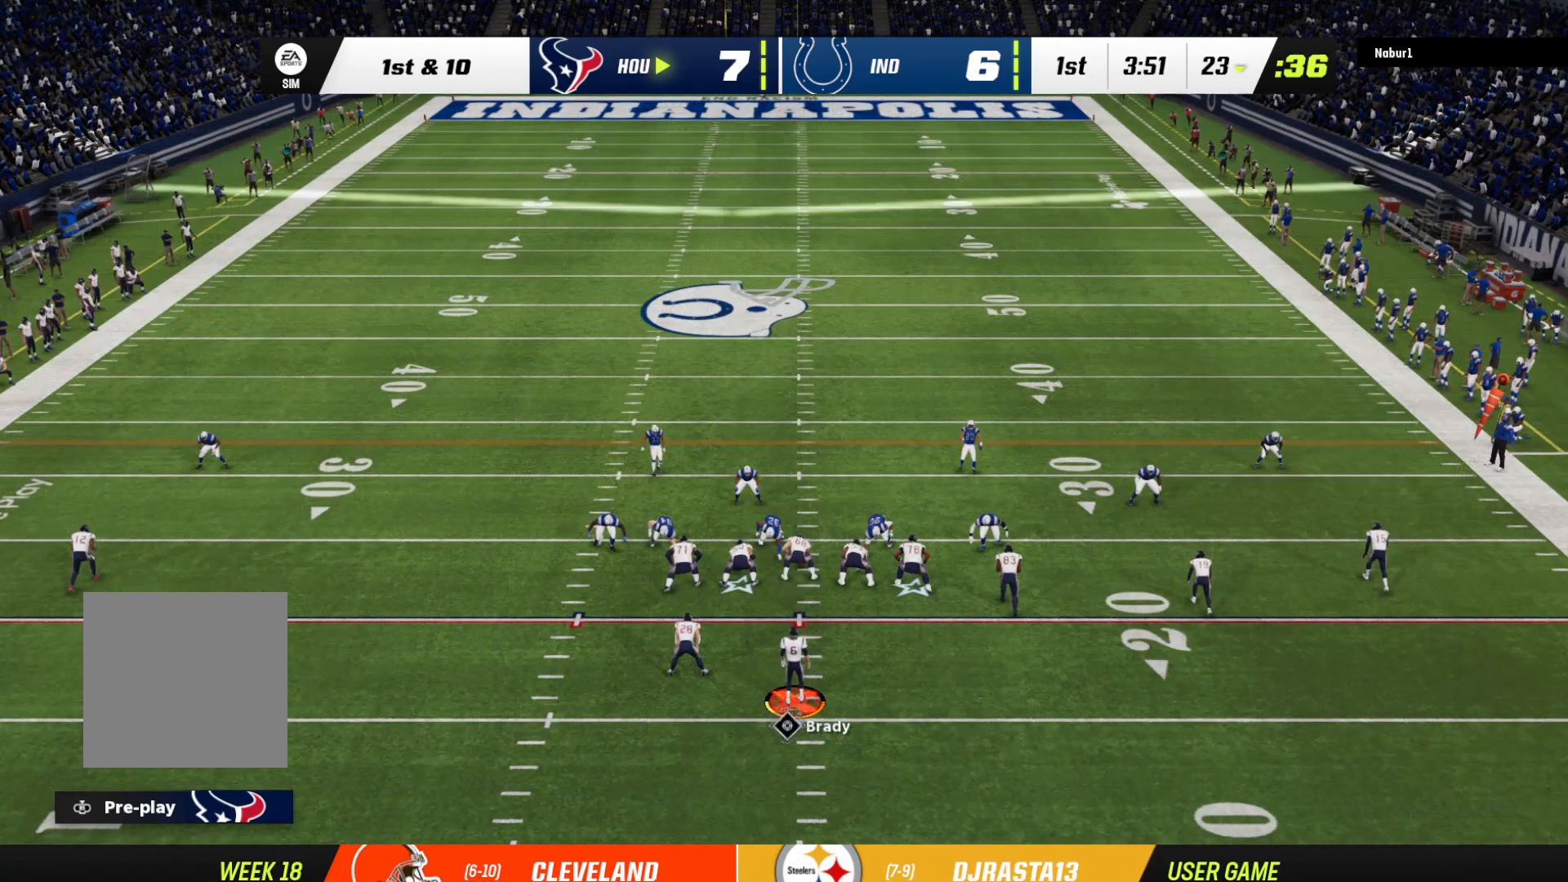
{"buttons": [], "left_stick": "center", "right_stick": "center", "events": [[33, "A", "down"], [133, "A", "up"]]}
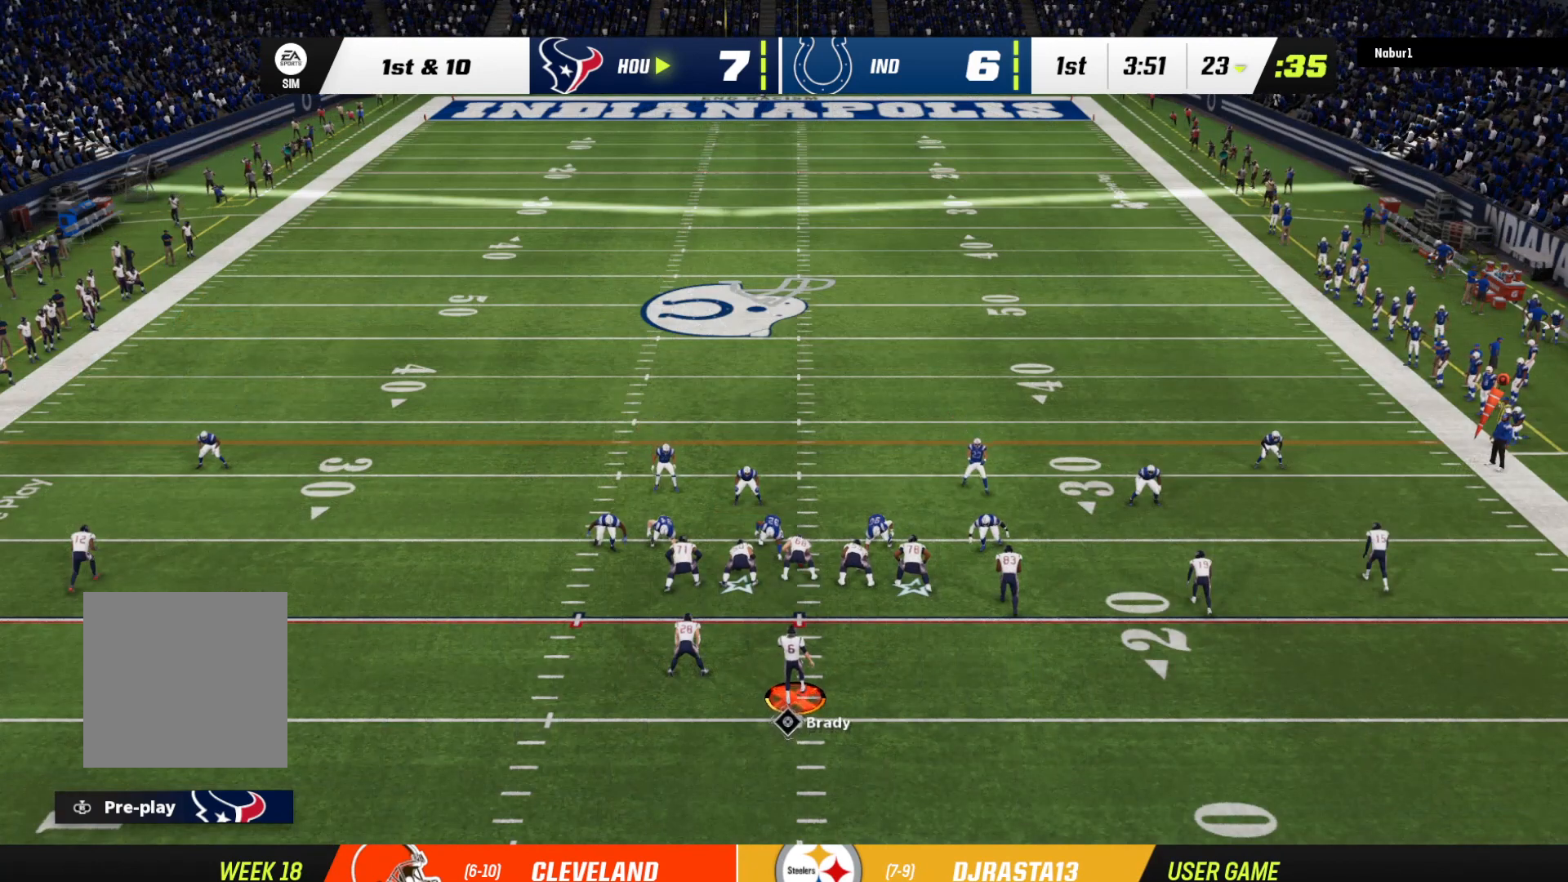
{"buttons": ["R2"], "left_stick": "center", "right_stick": "center", "events": [[233, "R2", "down"]]}
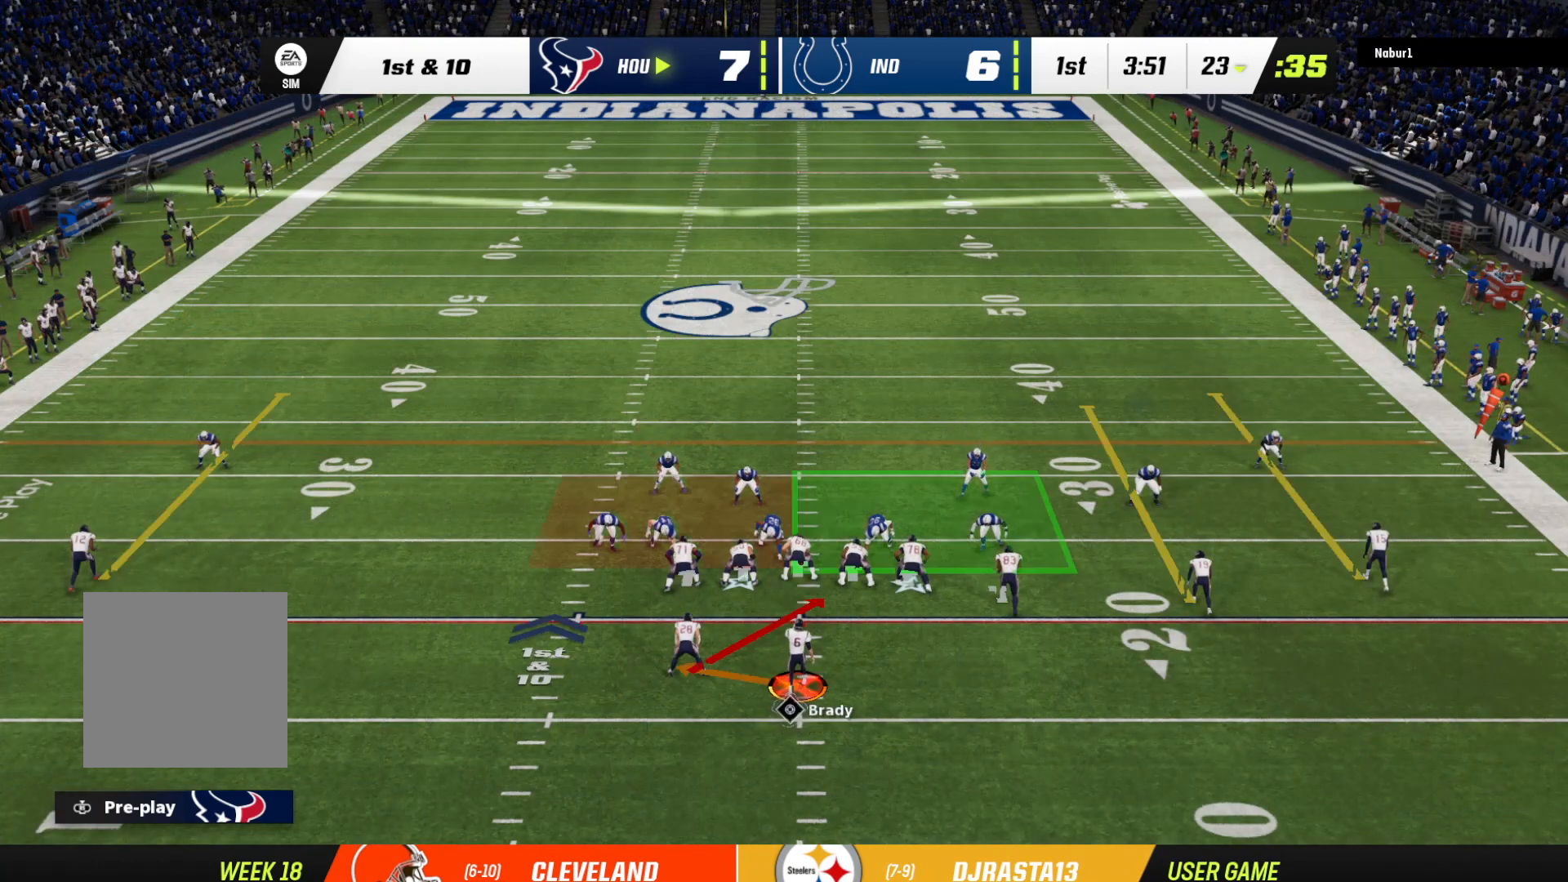
{"buttons": ["R2"], "left_stick": "up", "right_stick": "center", "events": [[167, "left_stick", "up"]]}
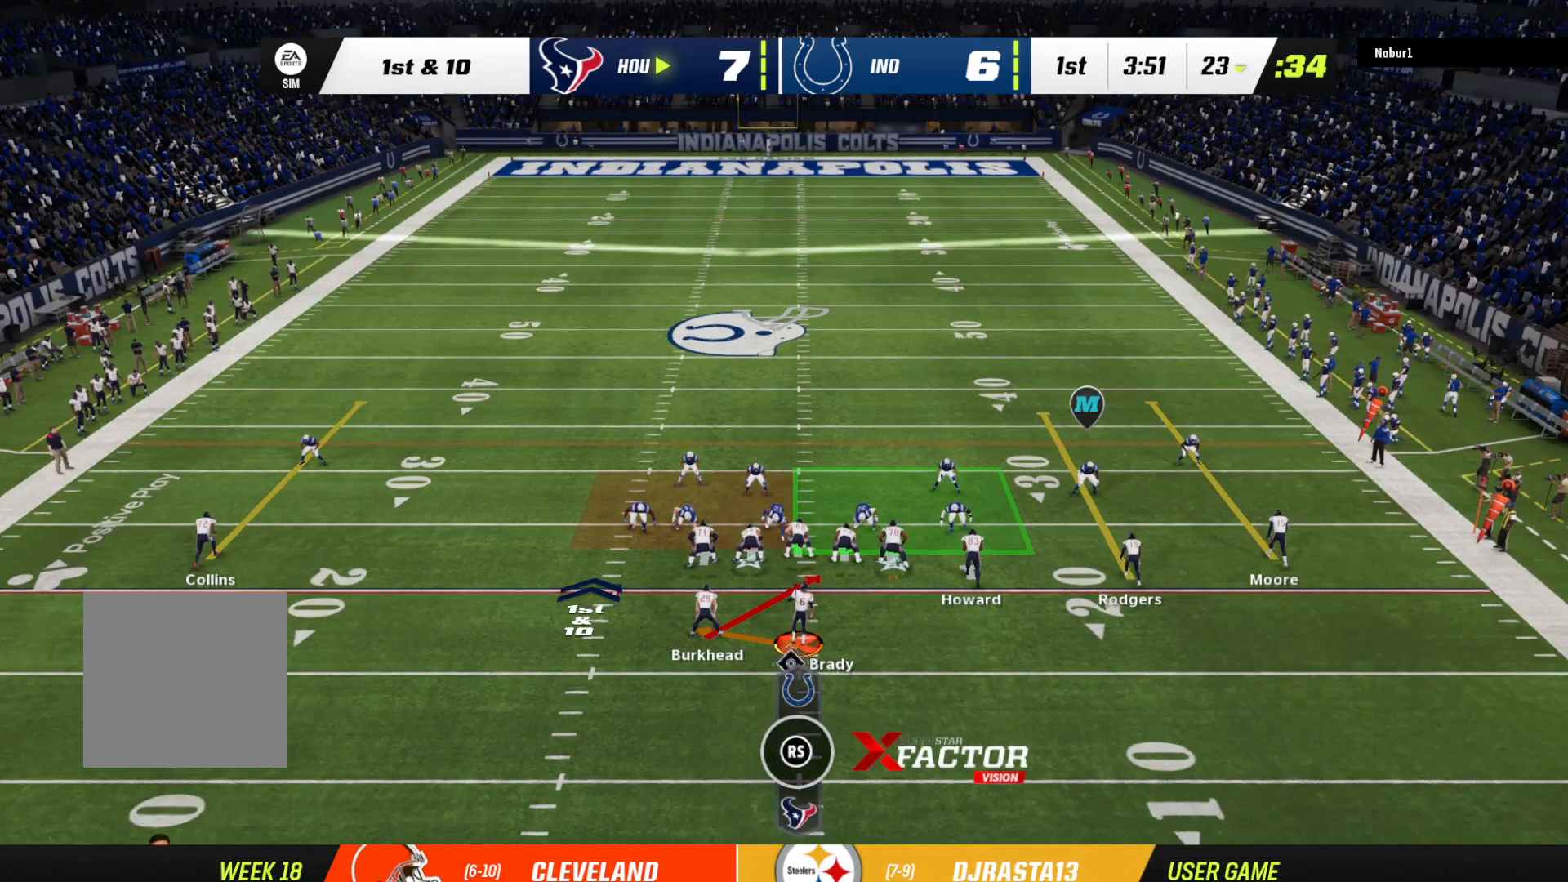
{"buttons": ["R2"], "left_stick": "up", "right_stick": "center", "events": []}
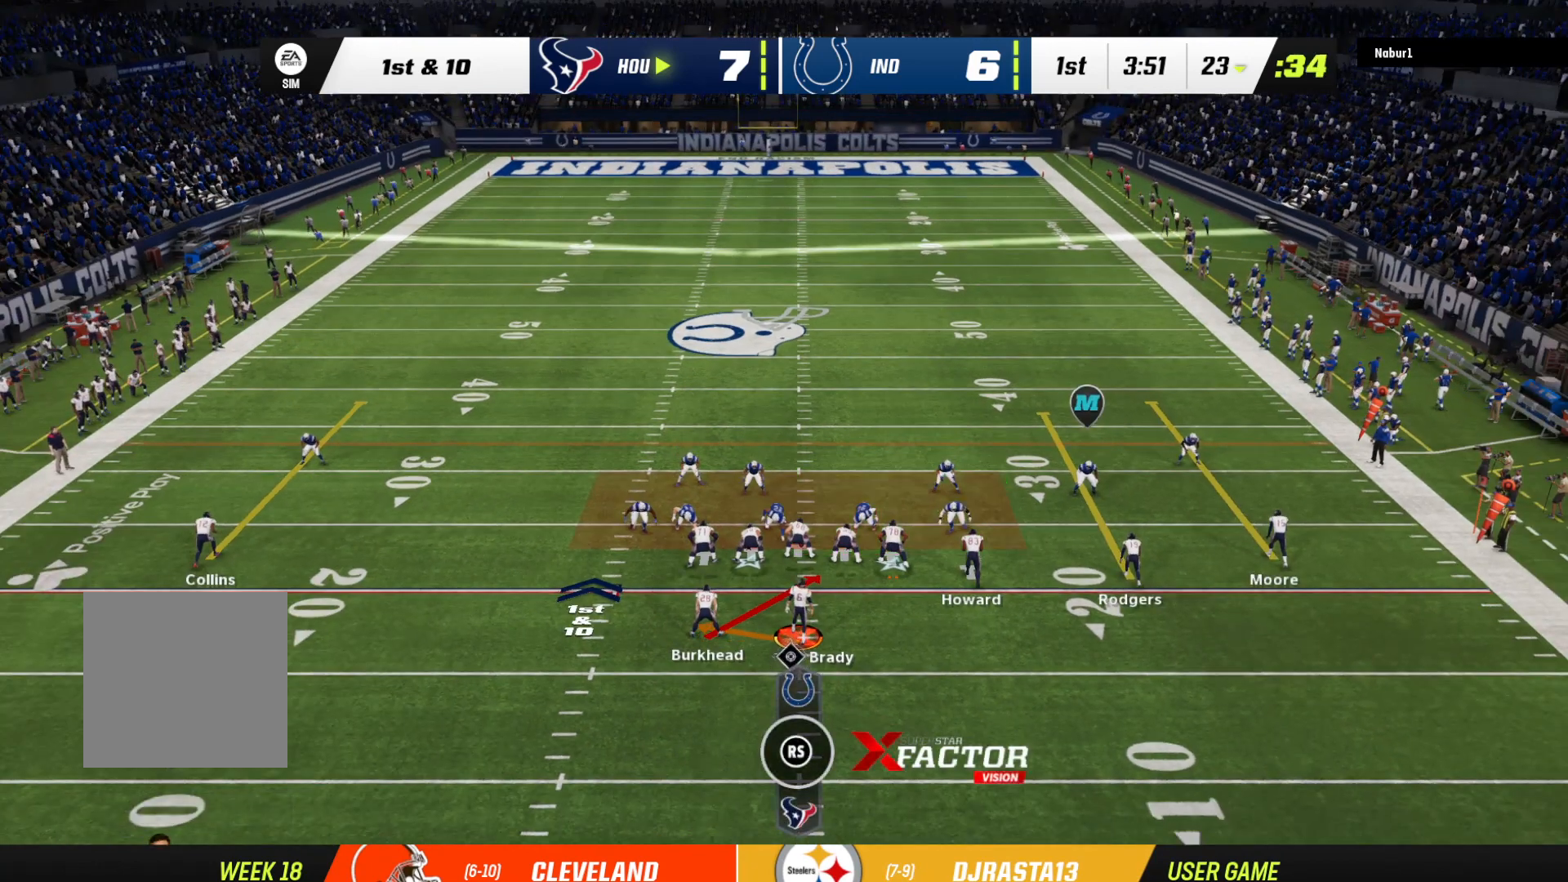
{"buttons": [], "left_stick": "up", "right_stick": "center", "events": [[467, "R2", "up"]]}